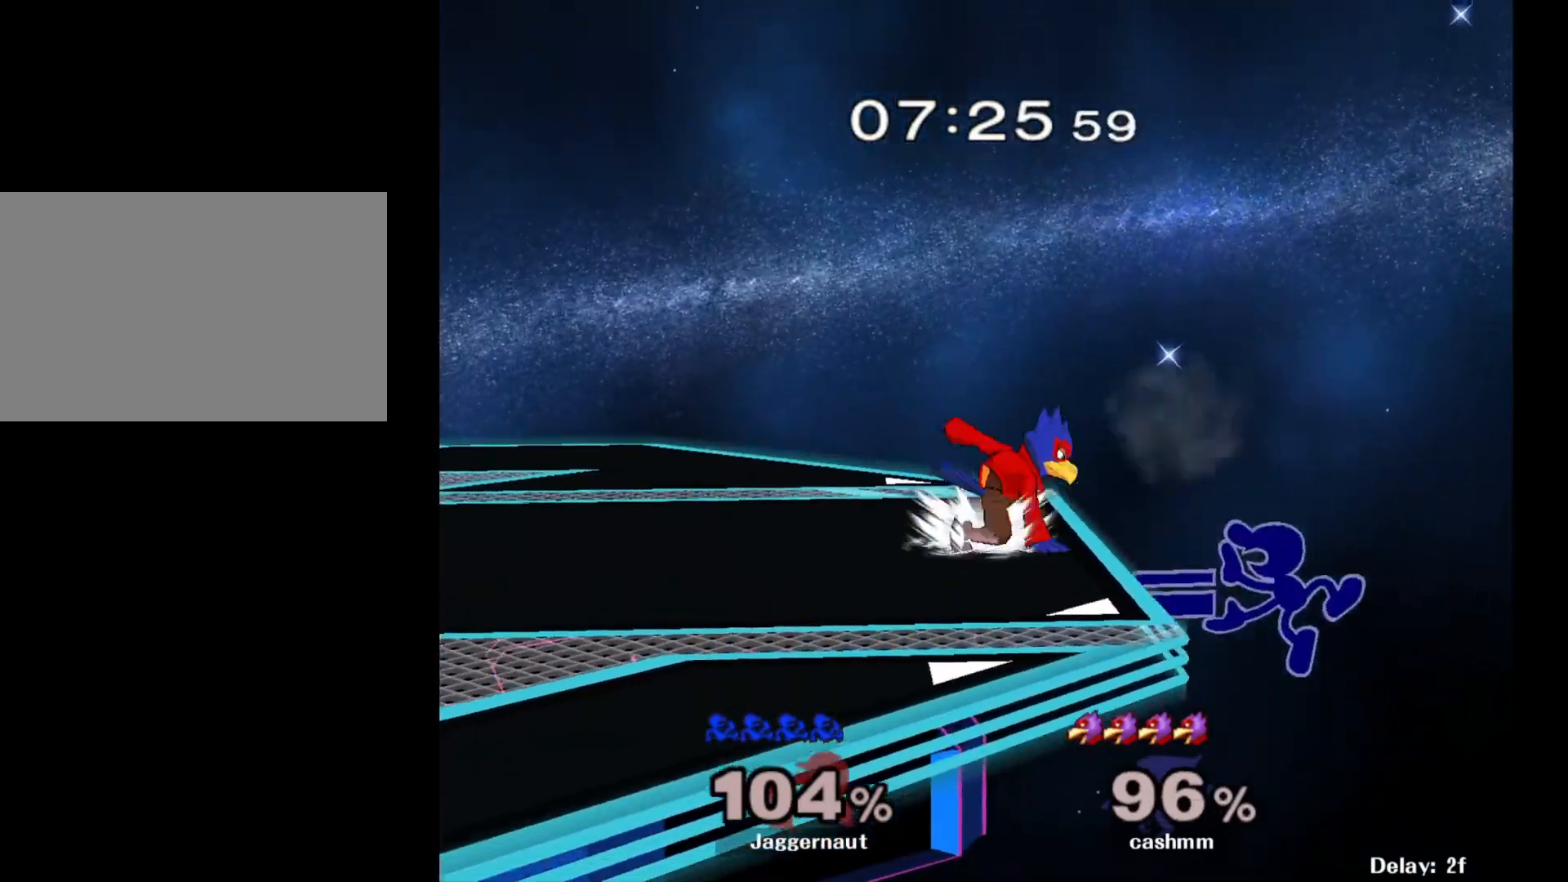
Gameplay with a controller (Nintendo layout); each line is a JSON object with the inputs held at the frame after it. "events" lists button and stick changes between this image and that frame as [ms after this image, input, new state], when the widget could be followed in between. Not read: L3 R3.
{"buttons": ["B"], "left_stick": "up-left", "right_stick": "center", "events": [[33, "left_stick", "up-left"], [317, "B", "down"], [400, "B", "up"], [467, "B", "down"]]}
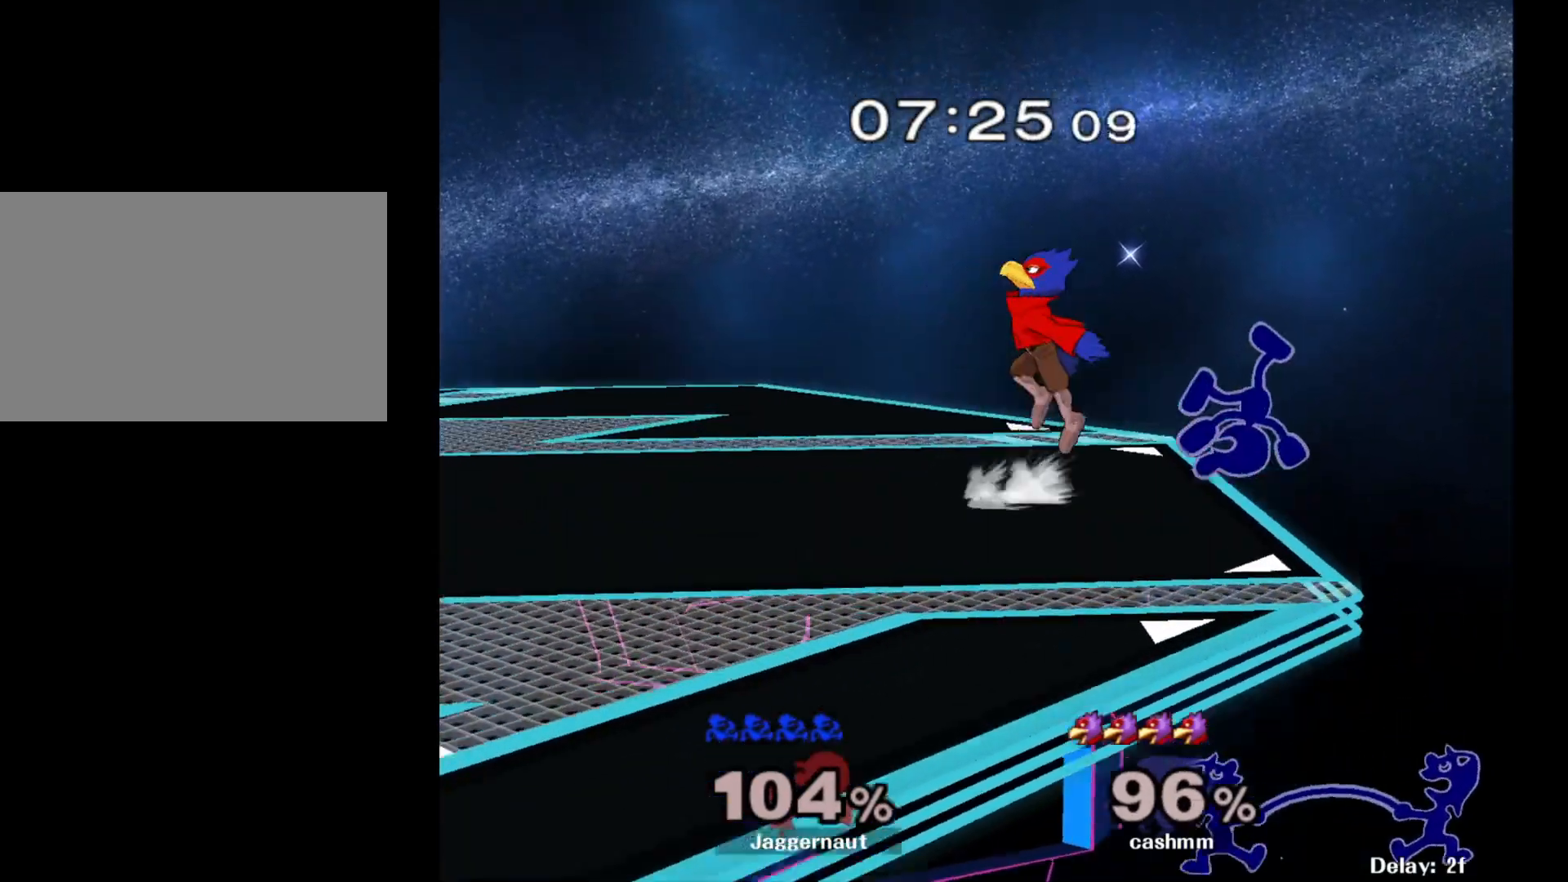
{"buttons": [], "left_stick": "left", "right_stick": "center", "events": [[117, "B", "up"], [117, "left_stick", "left"]]}
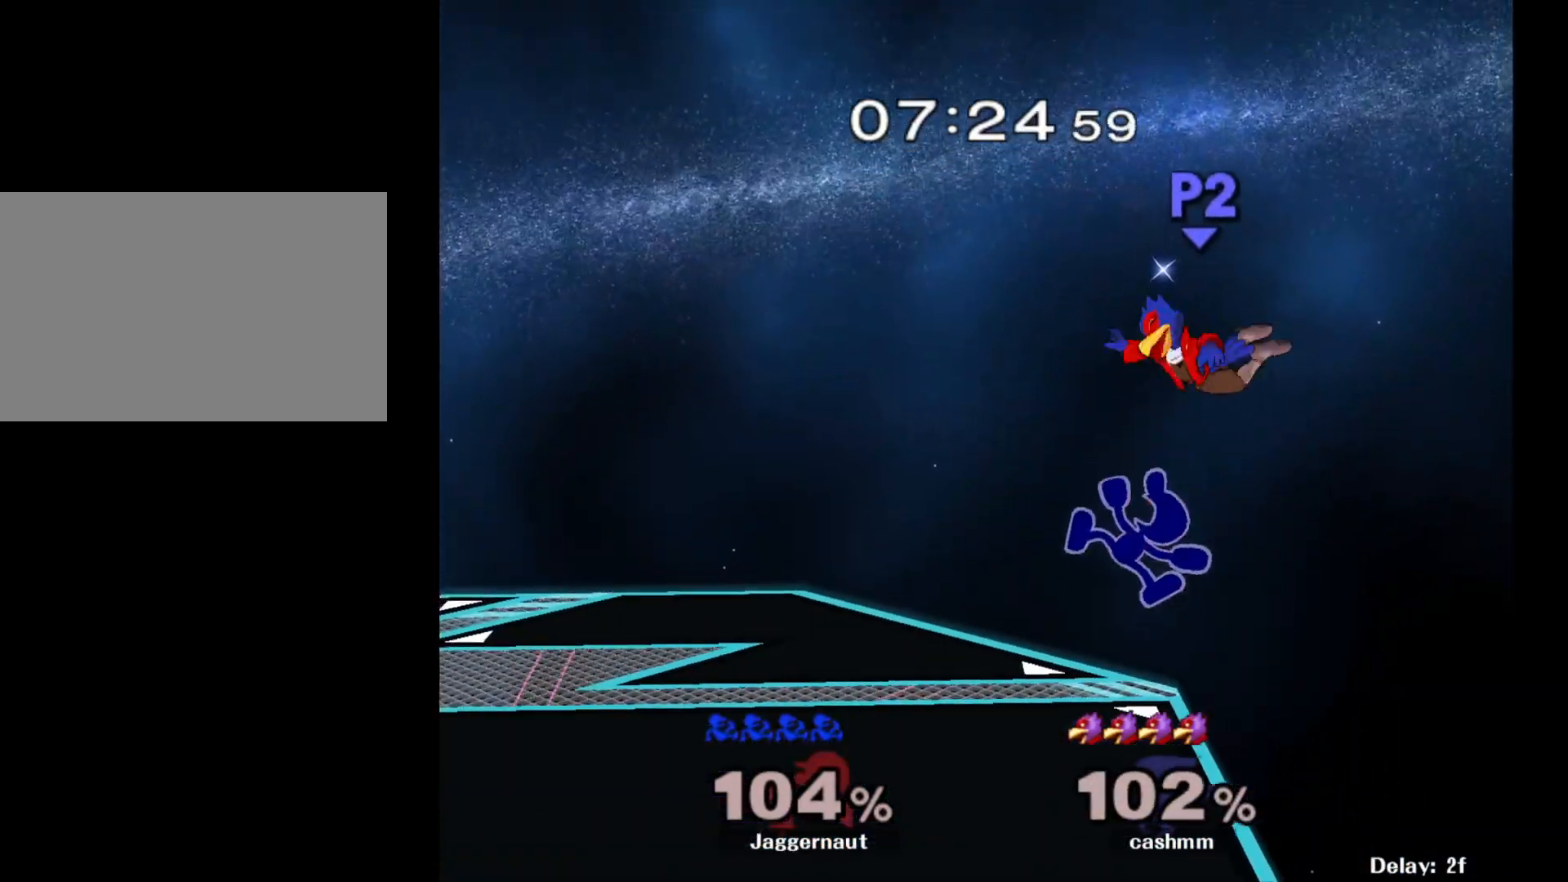
{"buttons": [], "left_stick": "center", "right_stick": "center", "events": [[83, "left_stick", "down-left"], [233, "left_stick", "center"], [383, "A", "down"], [383, "left_stick", "right"], [433, "left_stick", "center"], [467, "A", "up"]]}
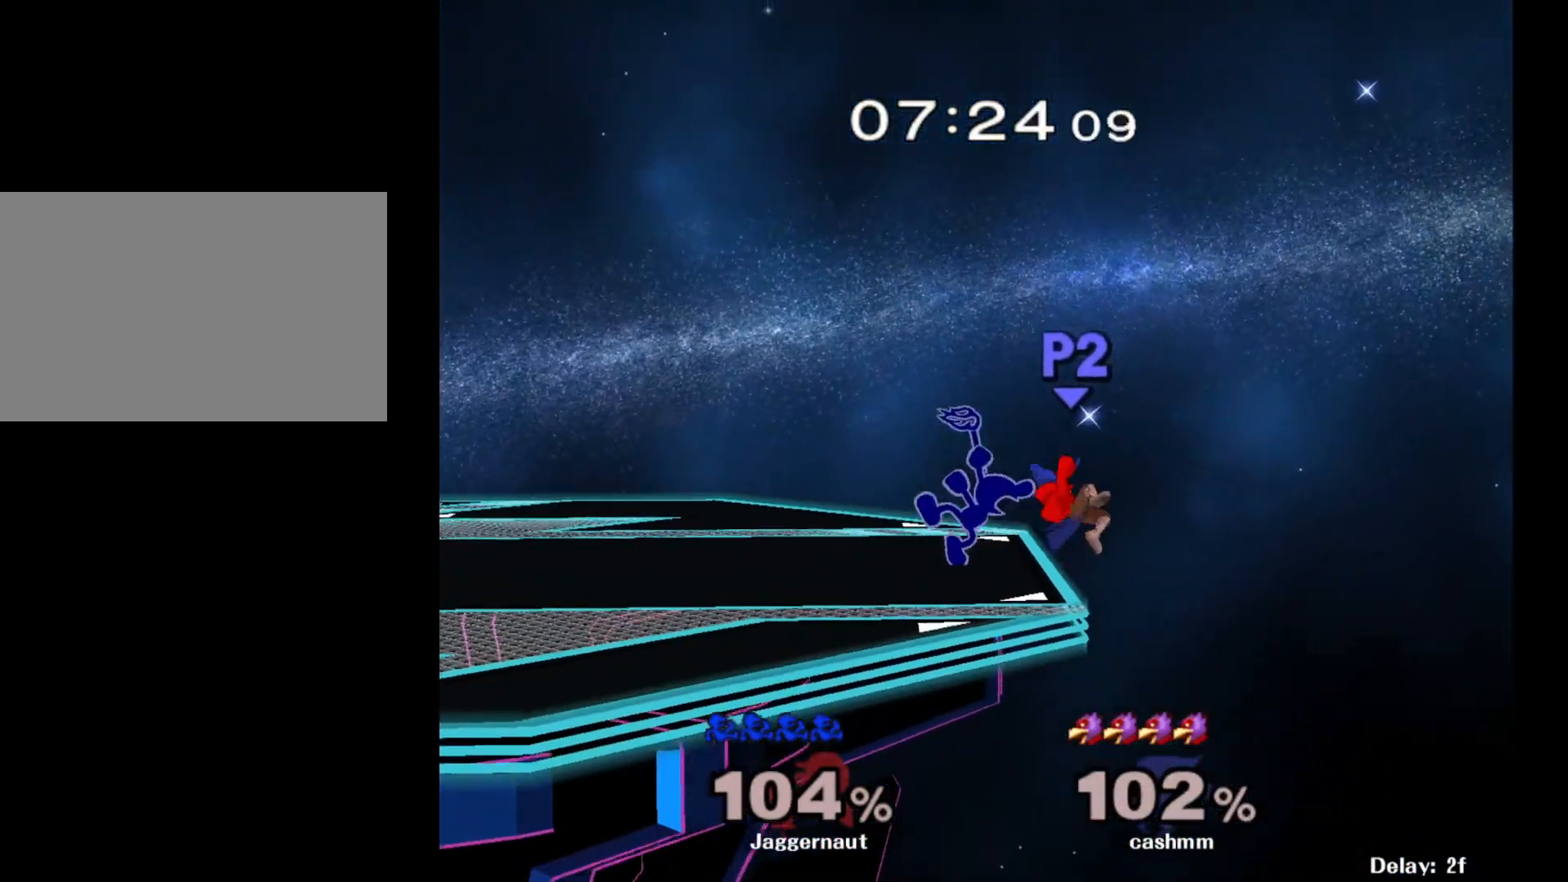
{"buttons": [], "left_stick": "center", "right_stick": "center", "events": []}
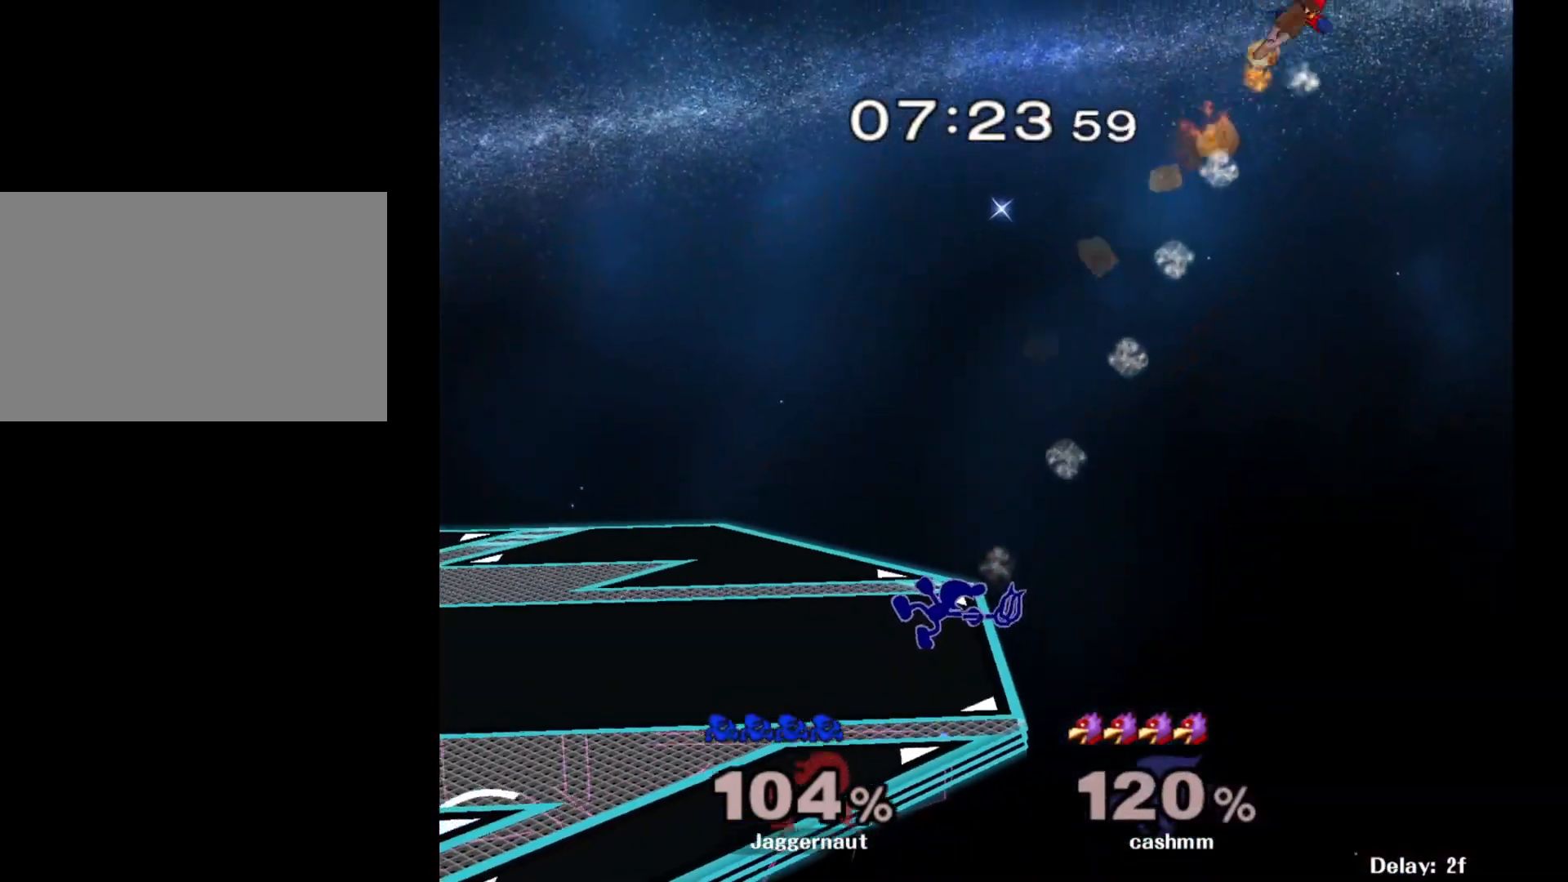
{"buttons": [], "left_stick": "center", "right_stick": "center", "events": [[233, "Y", "down"], [250, "left_stick", "down-left"], [317, "R1", "down"], [400, "Y", "up"], [400, "left_stick", "center"], [450, "R1", "up"]]}
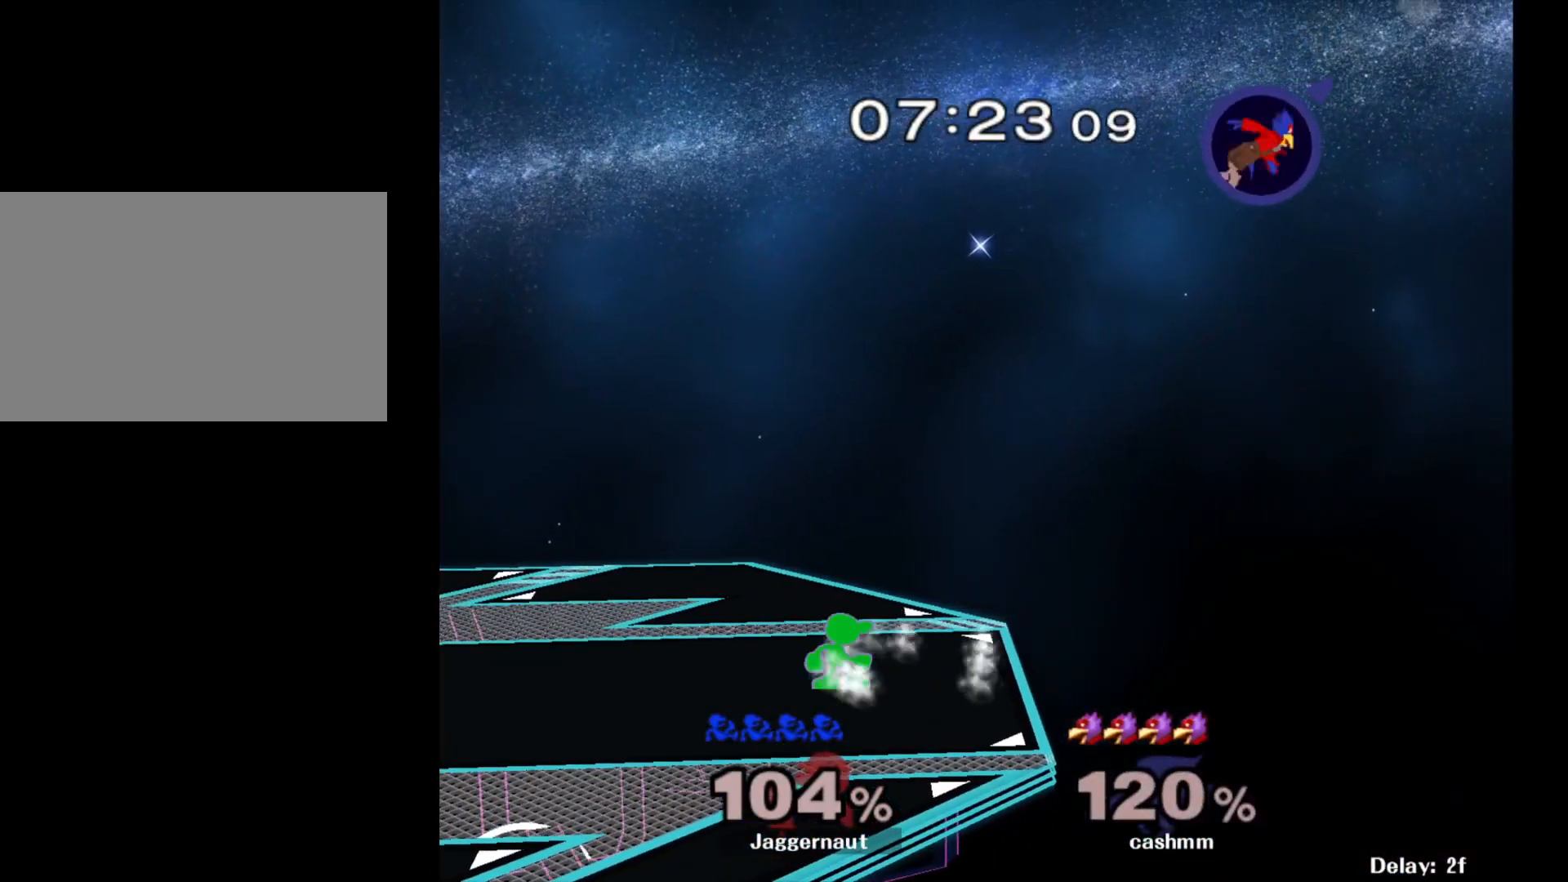
{"buttons": ["Y"], "left_stick": "down-right", "right_stick": "center", "events": [[33, "left_stick", "right"], [183, "Y", "down"], [183, "left_stick", "down-left"], [267, "R1", "down"], [333, "Y", "up"], [367, "left_stick", "center"], [383, "R1", "up"], [450, "Y", "down"], [450, "left_stick", "down-right"]]}
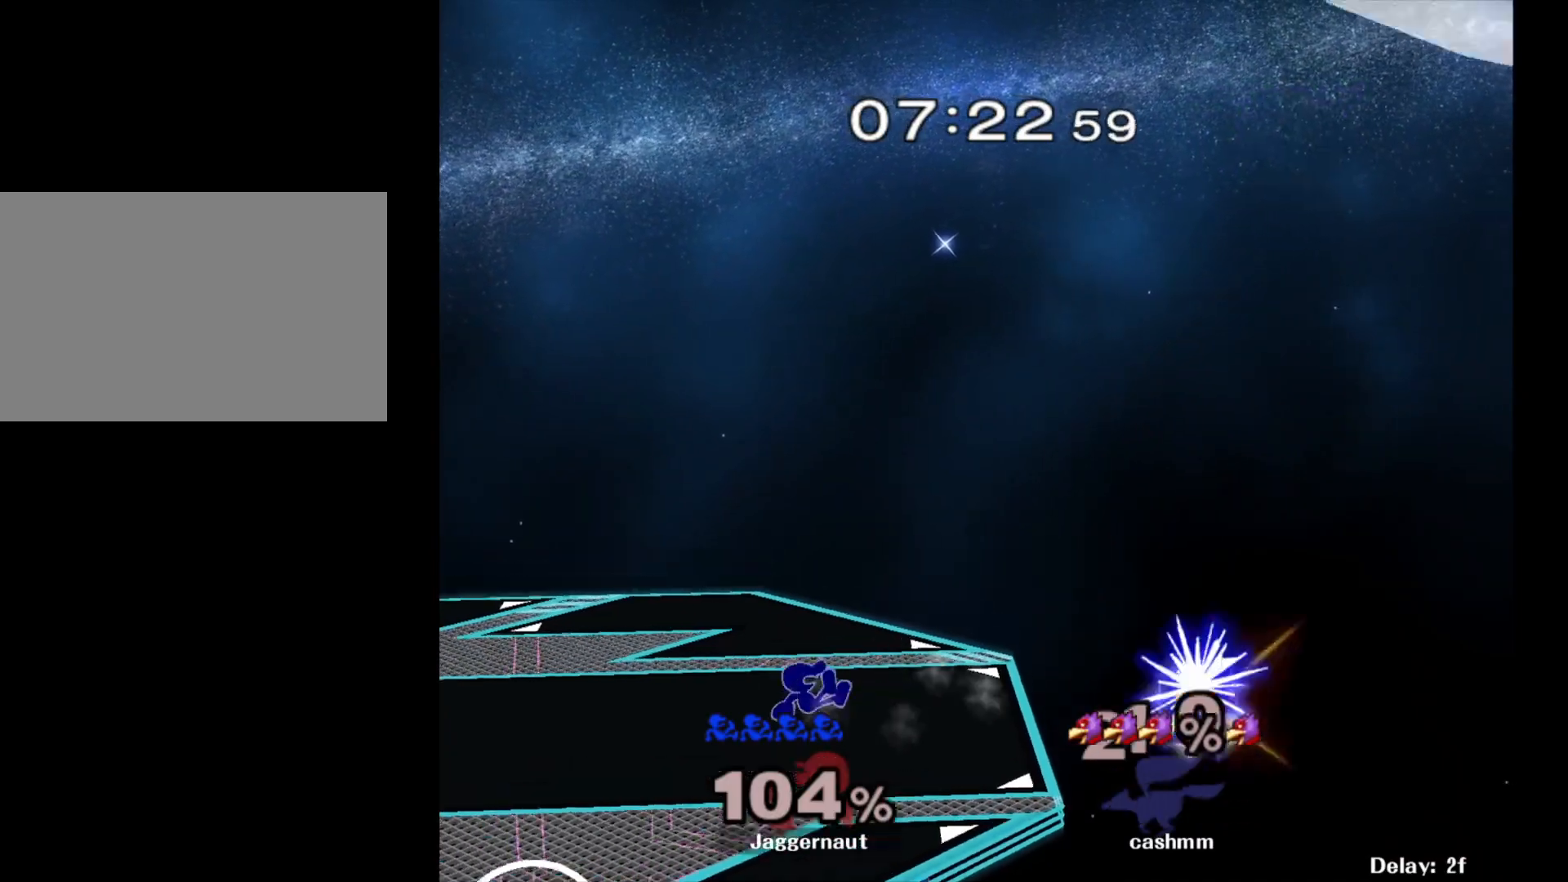
{"buttons": [], "left_stick": "center", "right_stick": "center", "events": [[17, "R1", "down"], [100, "Y", "up"], [117, "left_stick", "center"], [133, "R1", "up"], [217, "Y", "down"], [233, "left_stick", "down-left"], [283, "R1", "down"], [367, "Y", "up"], [367, "left_stick", "center"], [400, "R1", "up"]]}
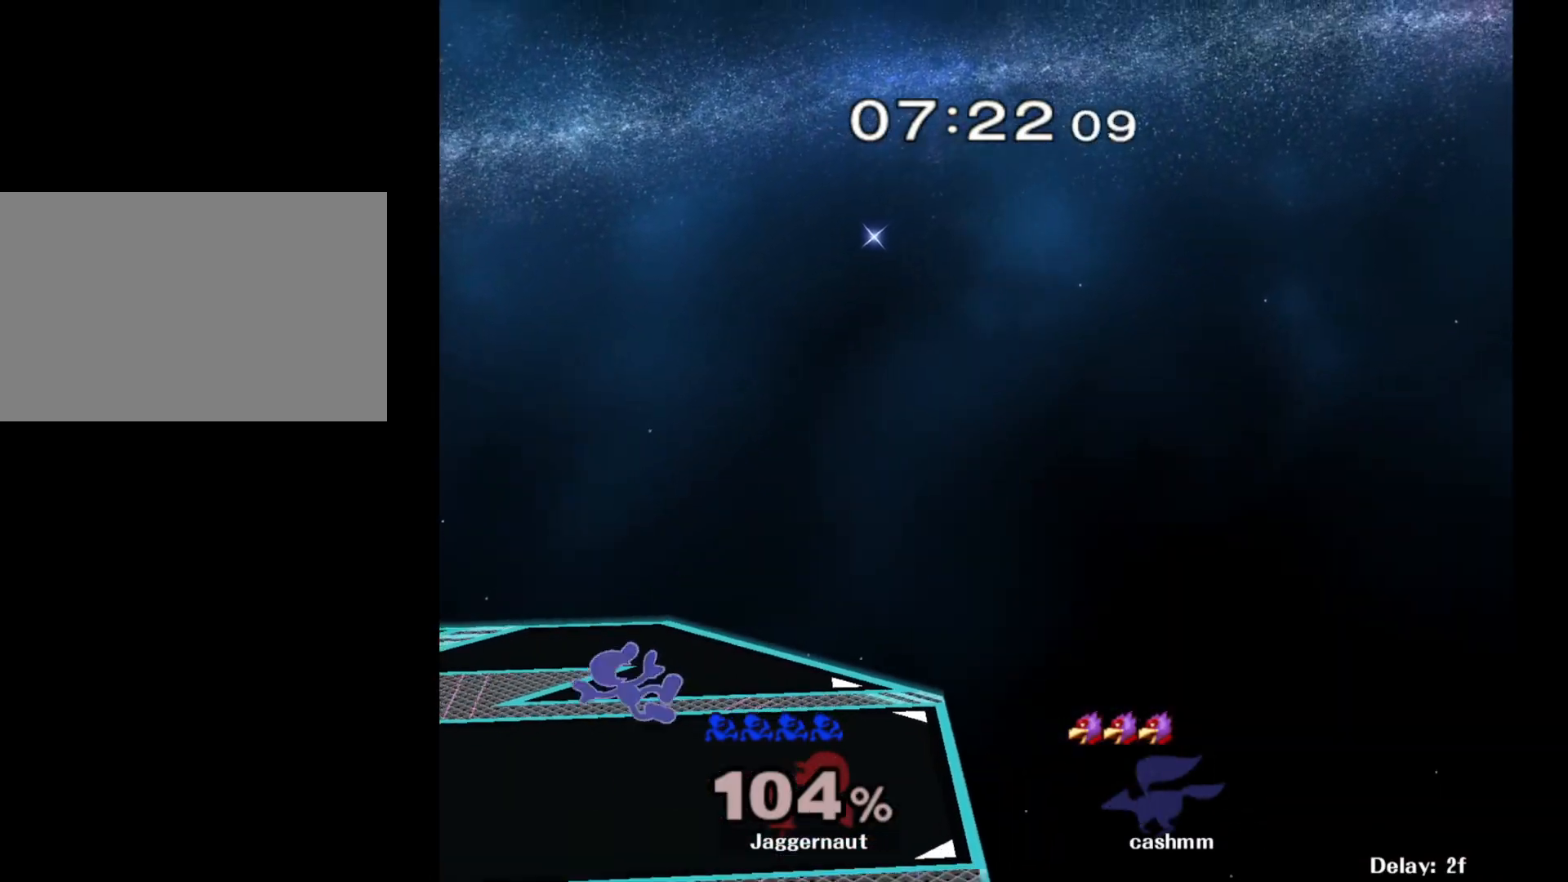
{"buttons": [], "left_stick": "center", "right_stick": "center", "events": [[217, "left_stick", "down"], [400, "left_stick", "center"]]}
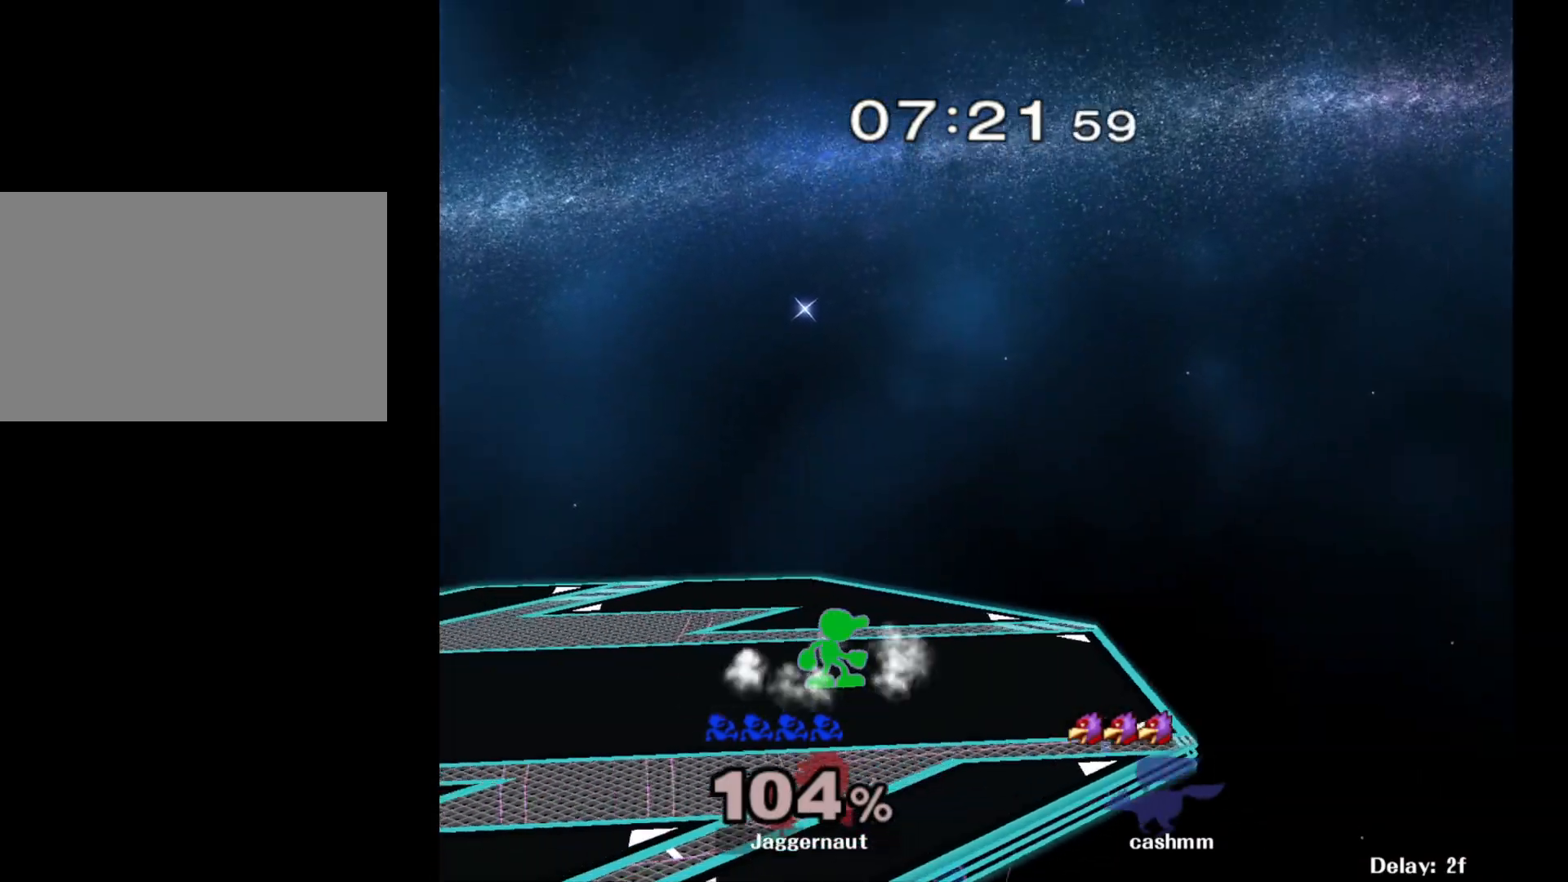
{"buttons": ["Y"], "left_stick": "down-right", "right_stick": "center", "events": [[67, "left_stick", "left"], [183, "left_stick", "down-right"], [200, "Y", "down"], [283, "R1", "down"], [367, "Y", "up"], [383, "R1", "up"], [383, "left_stick", "center"], [500, "Y", "down"], [500, "left_stick", "down-right"]]}
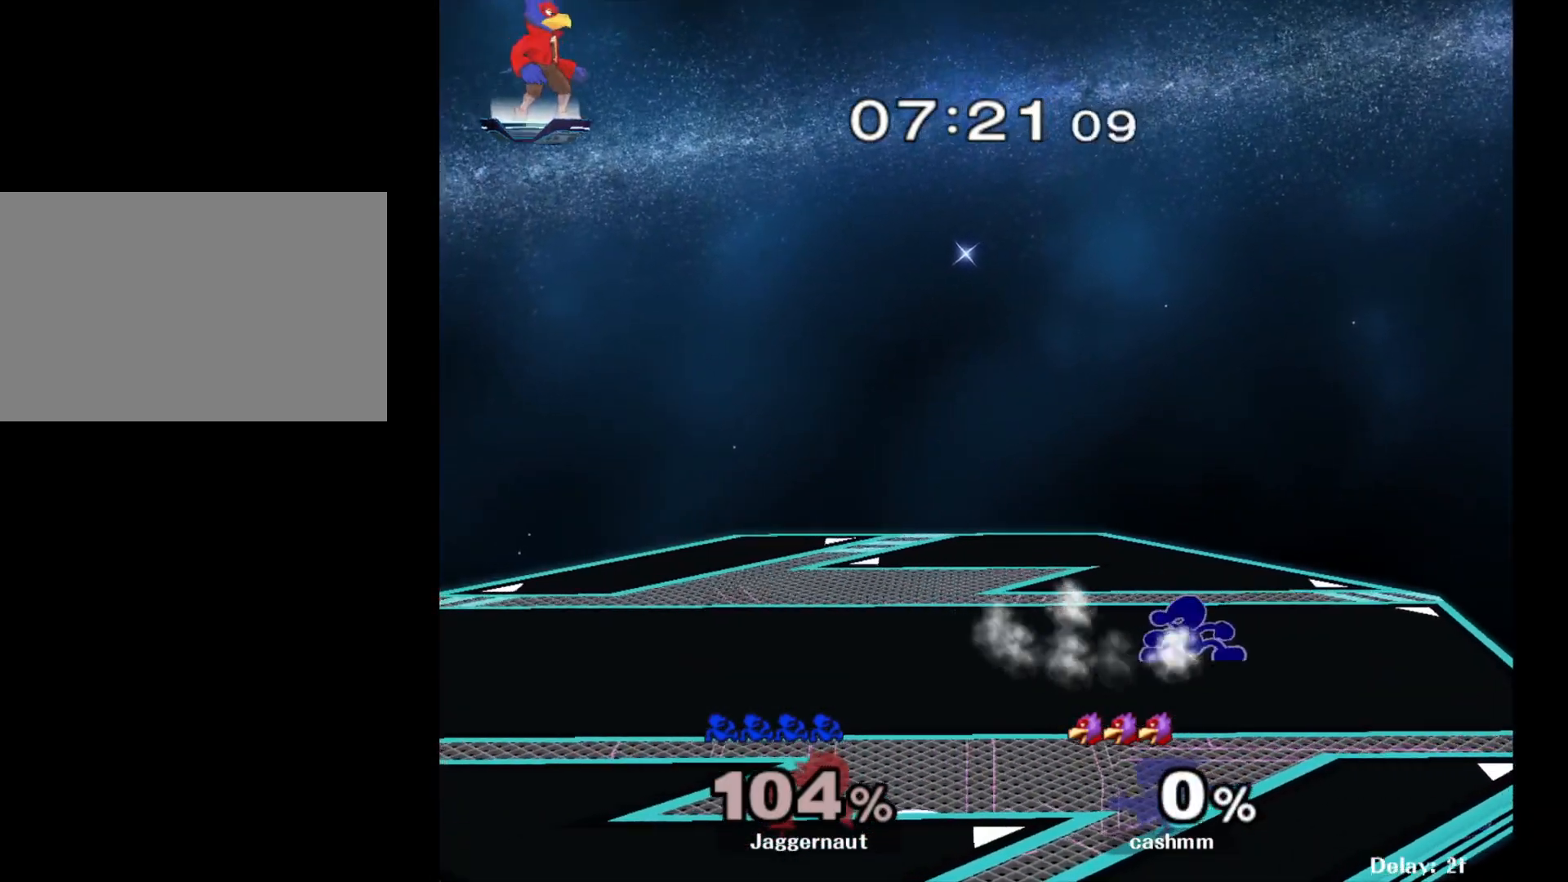
{"buttons": [], "left_stick": "center", "right_stick": "center", "events": [[50, "R1", "down"], [150, "Y", "up"], [150, "left_stick", "center"], [183, "R1", "up"], [250, "left_stick", "left"], [350, "left_stick", "down"], [450, "left_stick", "center"]]}
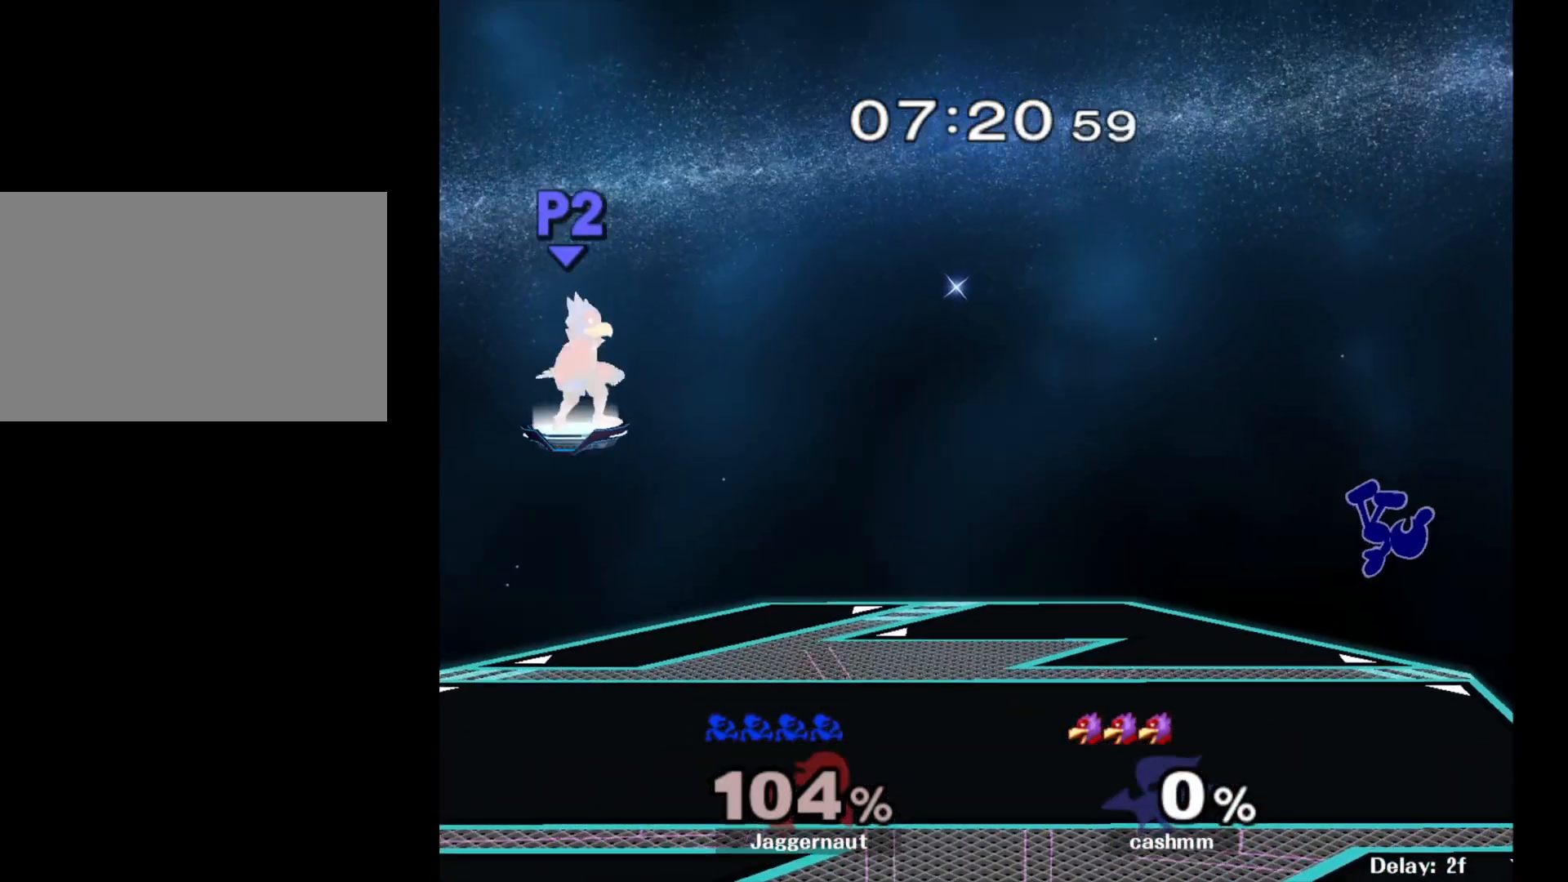
{"buttons": [], "left_stick": "down", "right_stick": "center", "events": [[83, "left_stick", "down"]]}
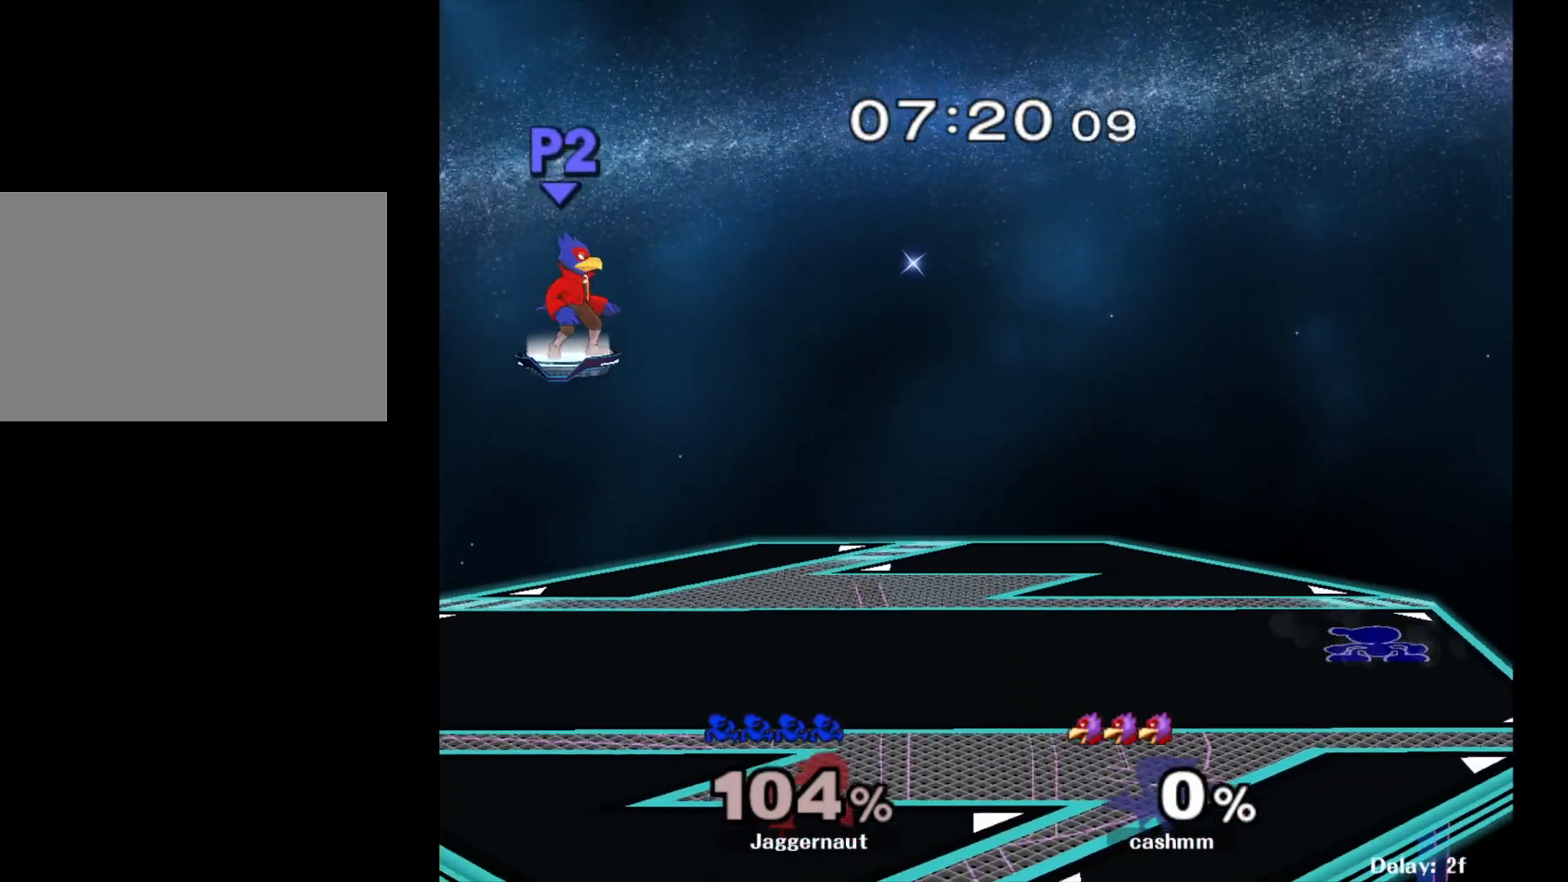
{"buttons": [], "left_stick": "center", "right_stick": "center", "events": [[100, "left_stick", "center"], [283, "left_stick", "down-left"], [317, "Y", "down"], [383, "R1", "down"], [467, "Y", "up"], [483, "left_stick", "center"], [500, "R1", "up"]]}
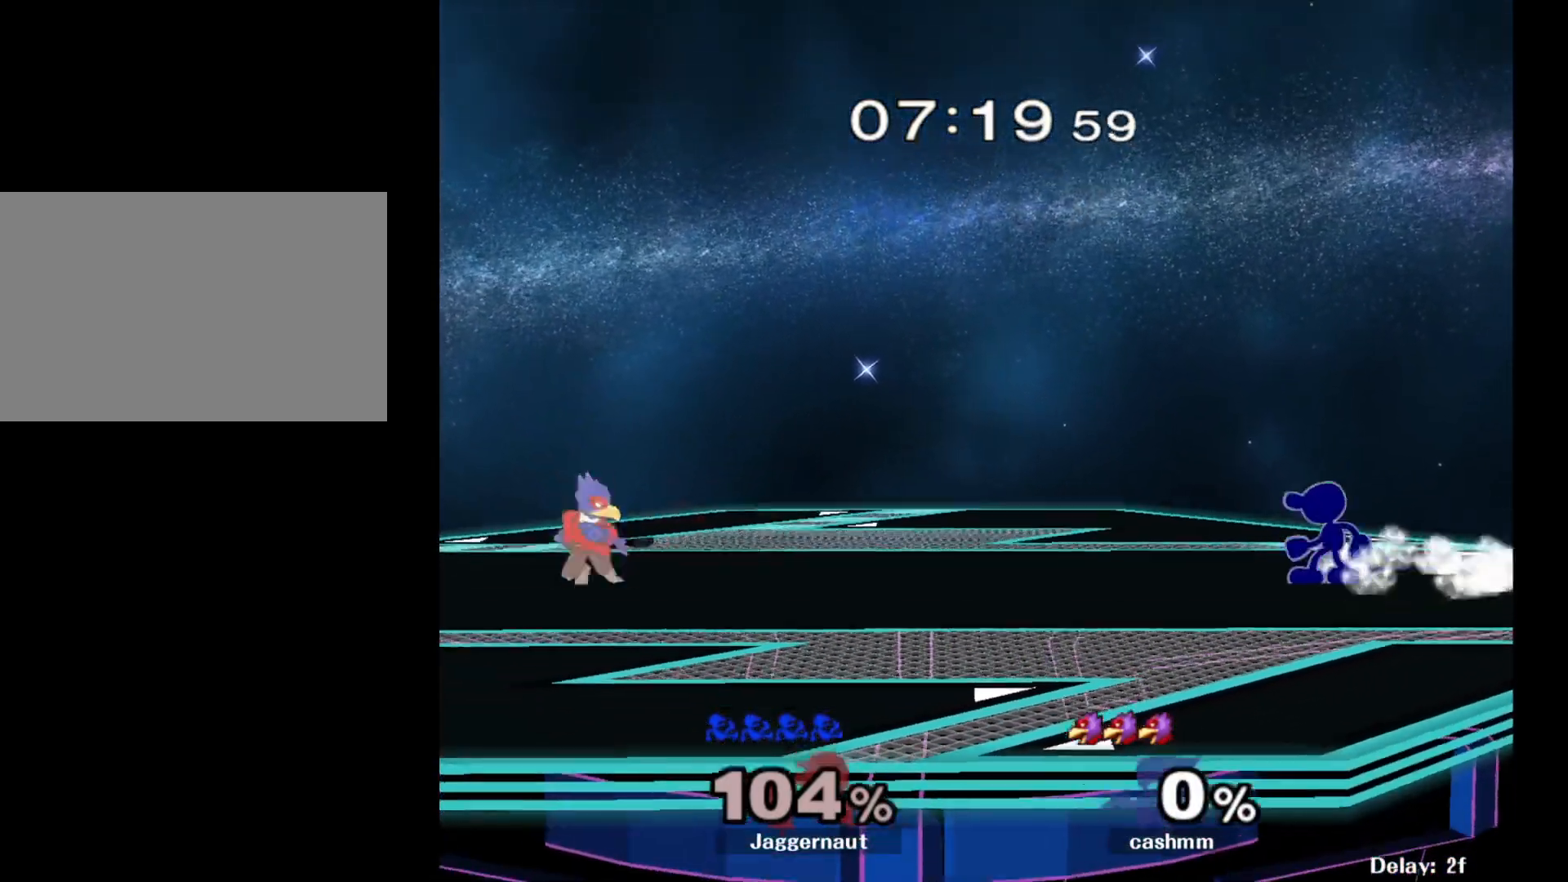
{"buttons": [], "left_stick": "down", "right_stick": "center", "events": [[100, "left_stick", "down"]]}
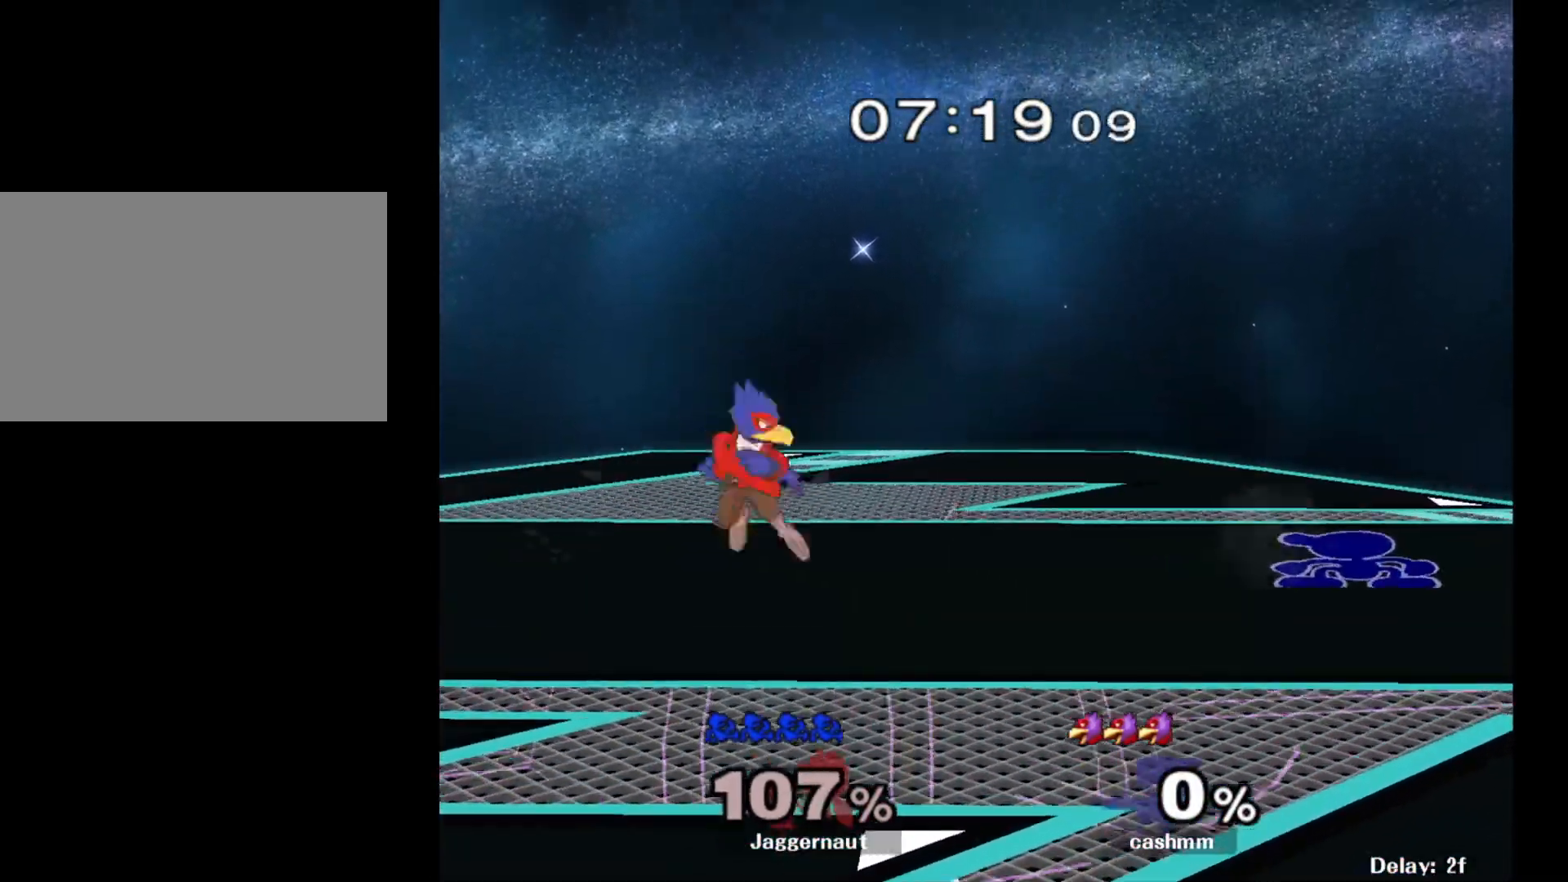
{"buttons": ["R1"], "left_stick": "center", "right_stick": "center", "events": [[83, "left_stick", "down-right"], [100, "Y", "down"], [167, "R1", "down"], [267, "Y", "up"], [467, "left_stick", "center"]]}
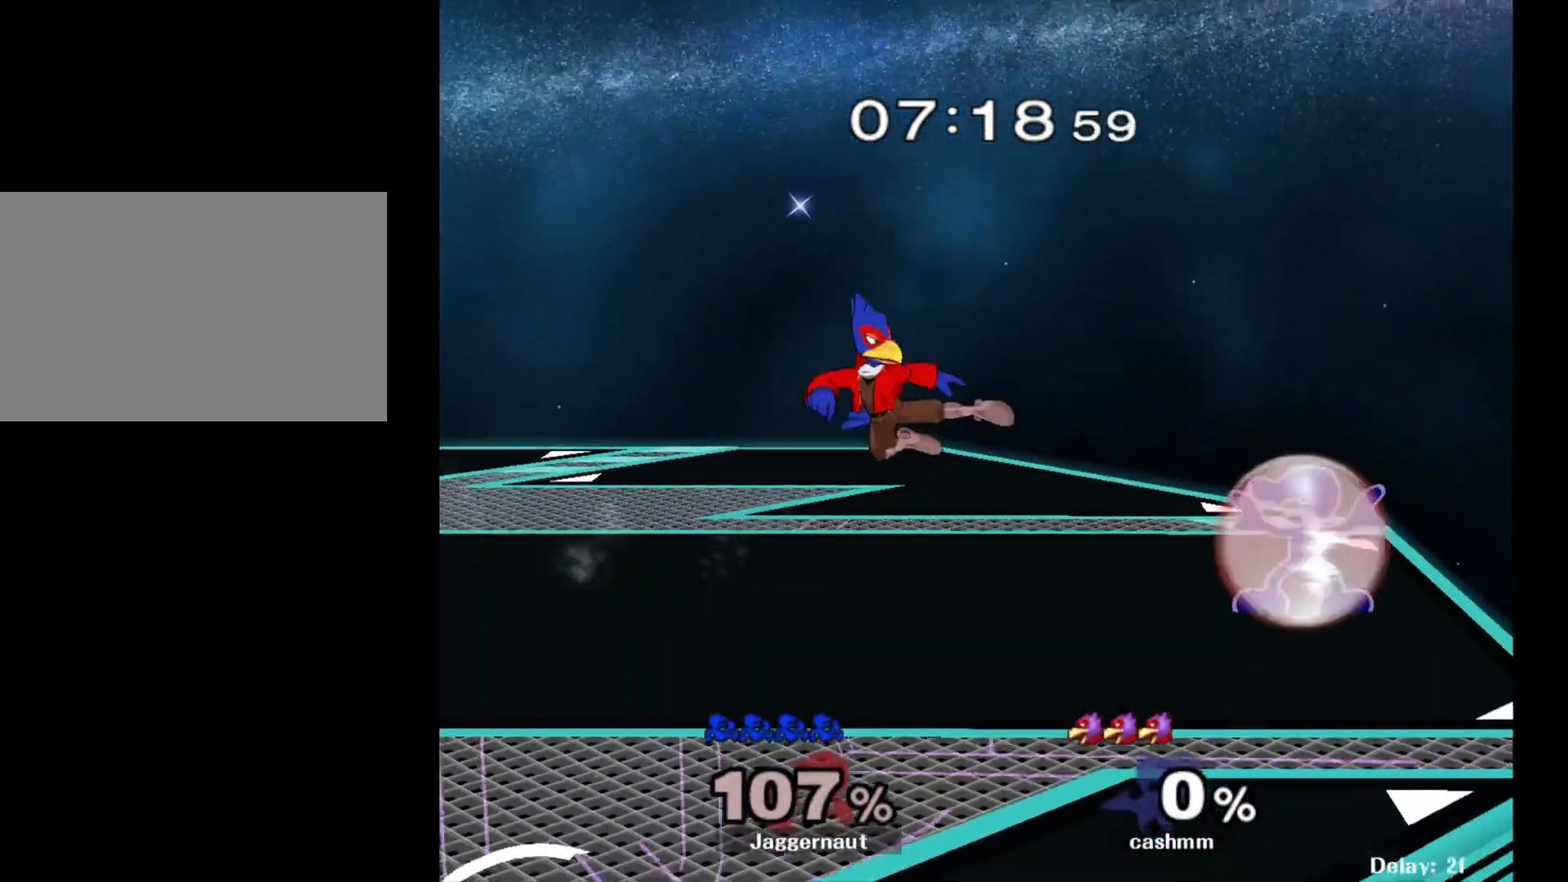
{"buttons": ["R1"], "left_stick": "center", "right_stick": "center", "events": []}
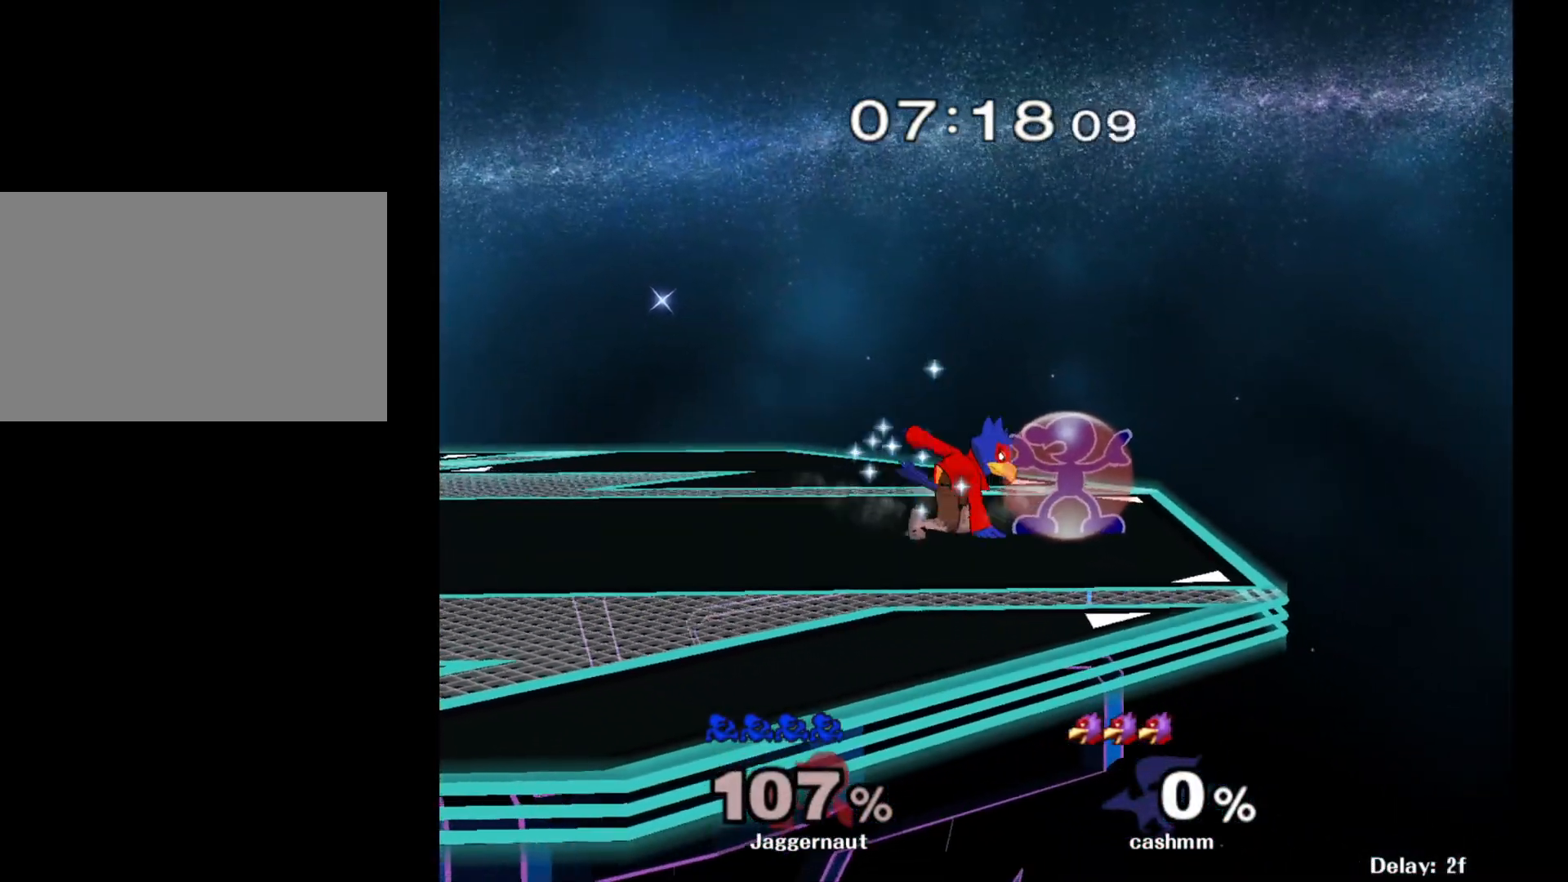
{"buttons": [], "left_stick": "center", "right_stick": "center", "events": [[400, "R1", "up"]]}
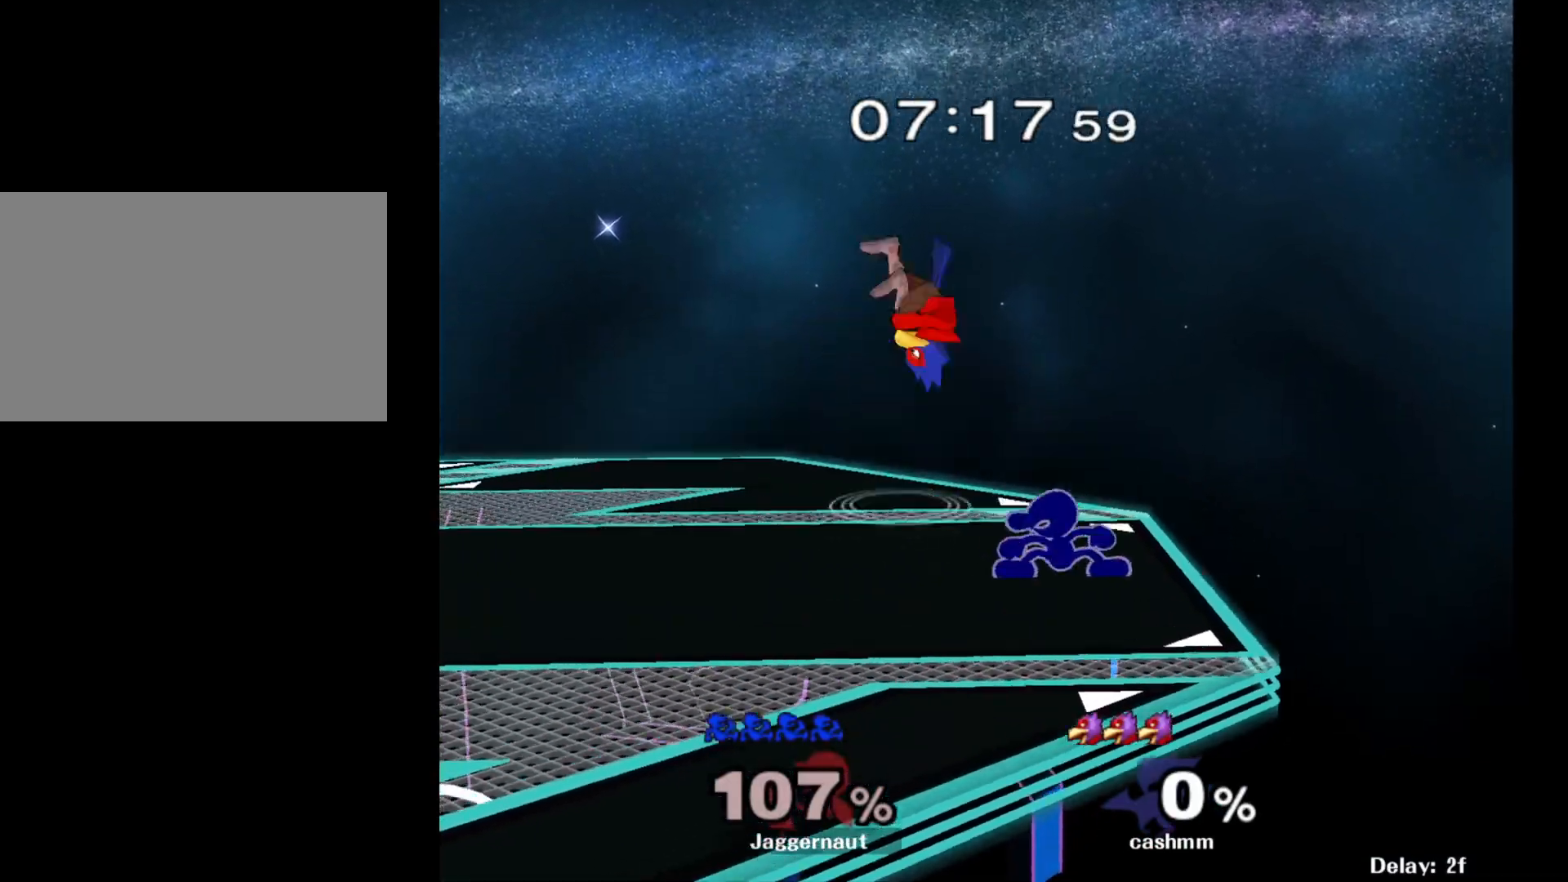
{"buttons": ["Y"], "left_stick": "down-right", "right_stick": "center", "events": [[17, "Y", "down"], [17, "left_stick", "down-left"], [83, "R1", "down"], [150, "Y", "up"], [167, "left_stick", "center"], [200, "R1", "up"], [267, "left_stick", "left"], [483, "Y", "down"], [483, "left_stick", "down-right"]]}
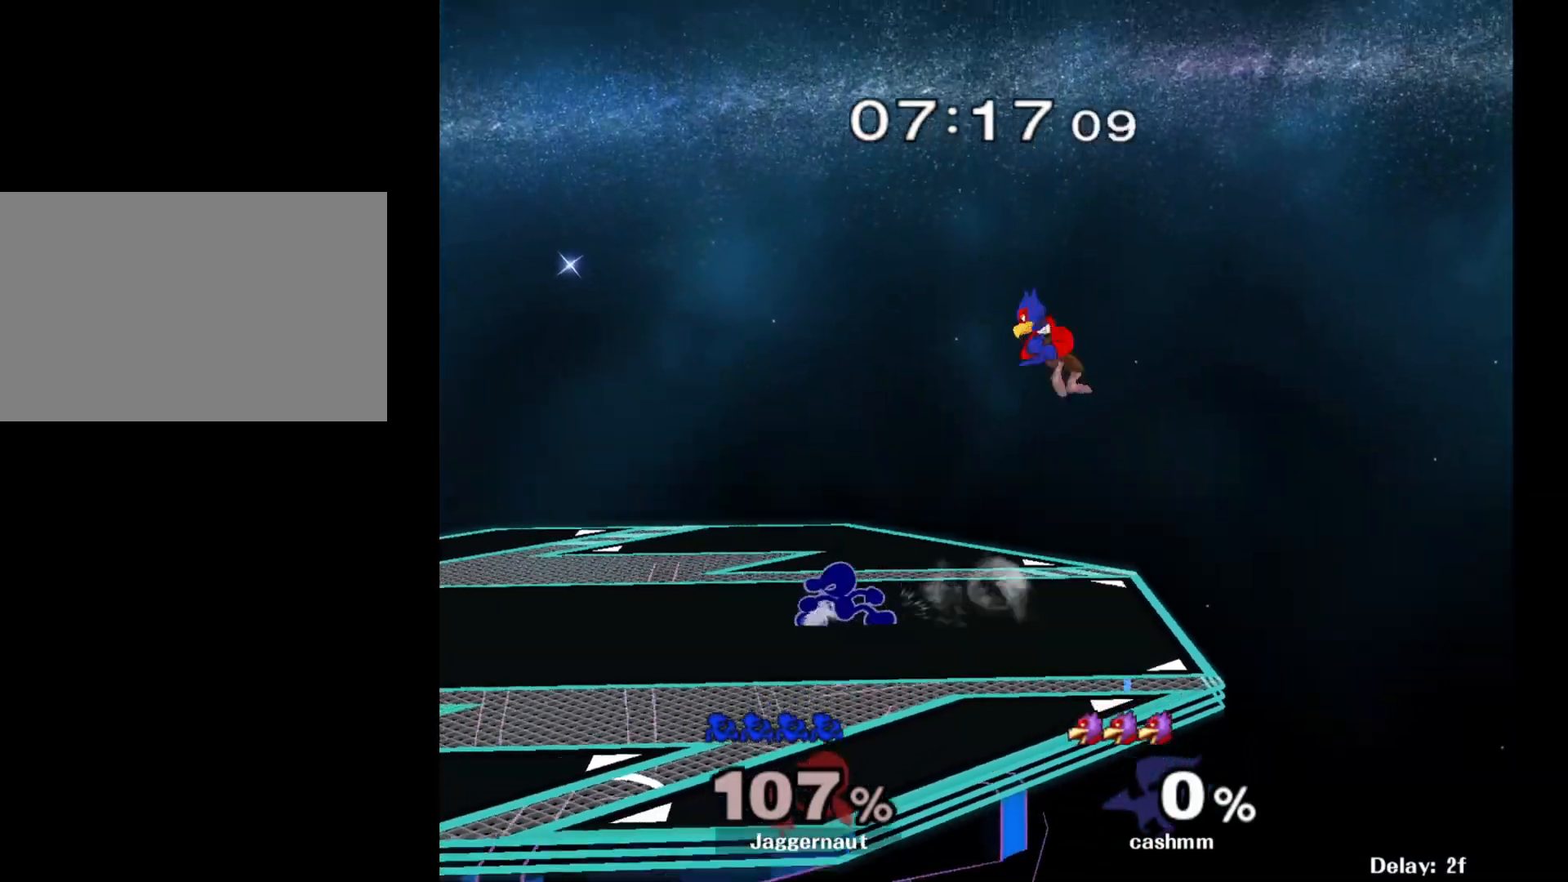
{"buttons": [], "left_stick": "right", "right_stick": "center", "events": [[17, "Y", "up"], [17, "left_stick", "right"], [100, "A", "down"], [183, "A", "up"]]}
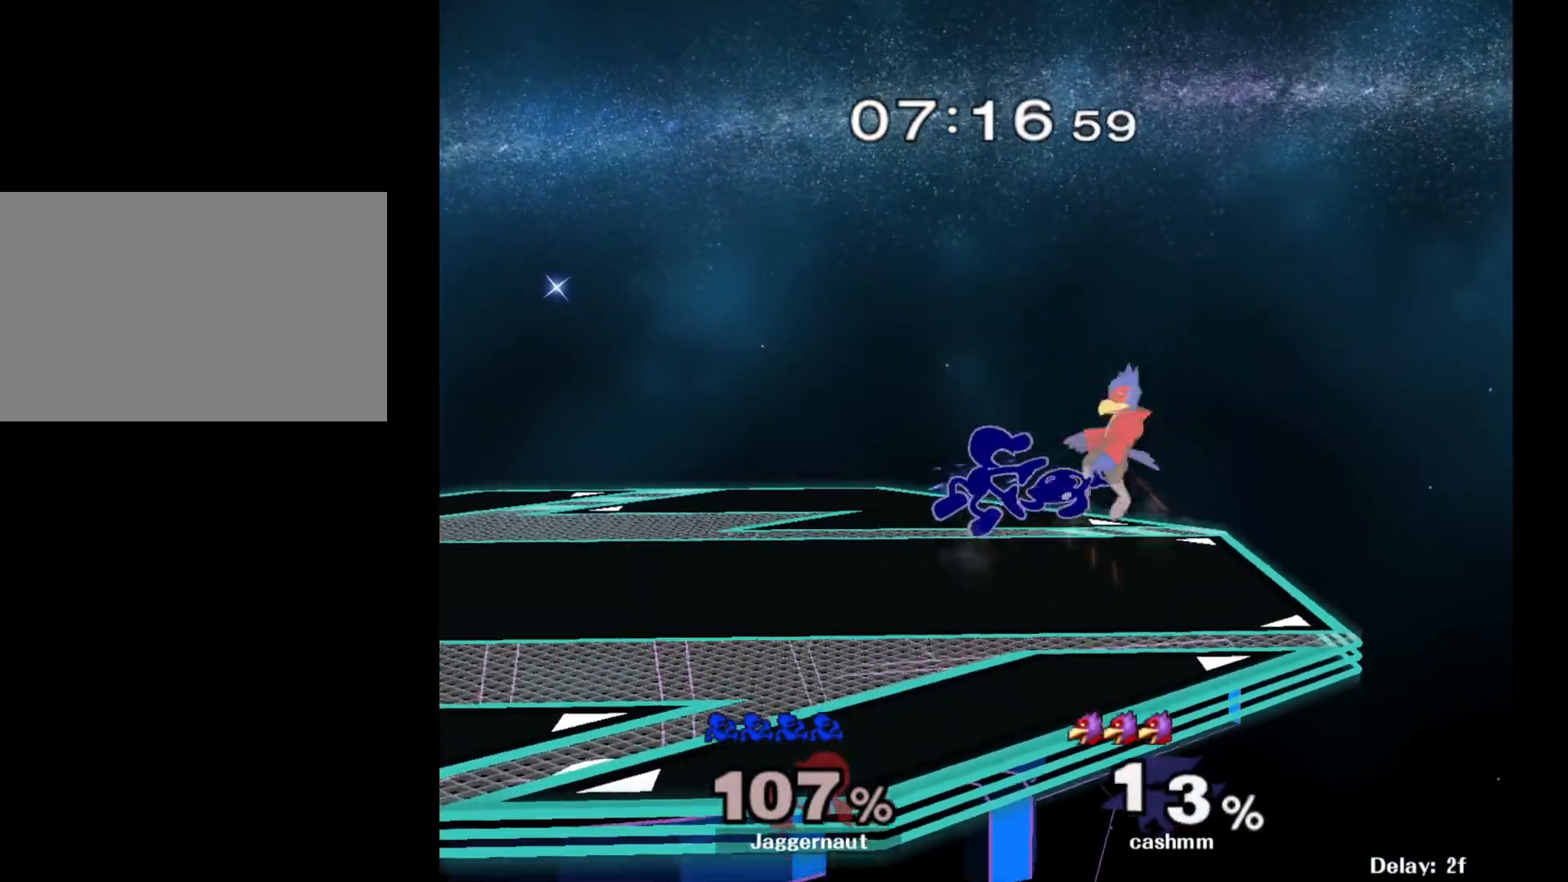
{"buttons": [], "left_stick": "right", "right_stick": "center", "events": [[150, "R1", "down"], [167, "left_stick", "down-right"], [333, "R1", "up"], [383, "left_stick", "right"]]}
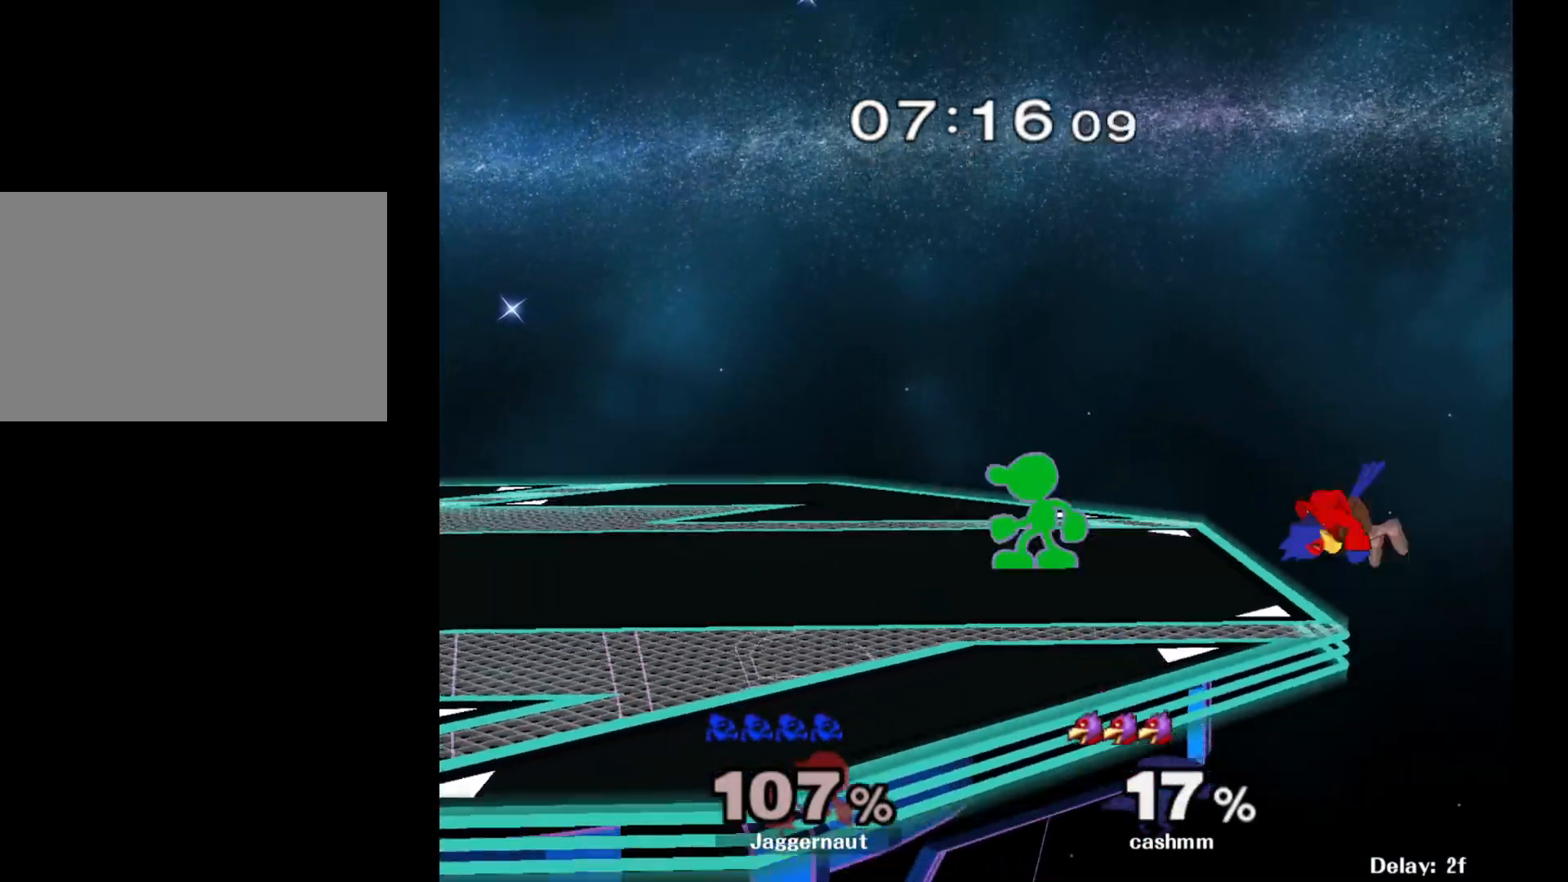
{"buttons": ["A"], "left_stick": "right", "right_stick": "center", "events": [[33, "left_stick", "center"], [183, "left_stick", "down-left"], [200, "Y", "down"], [267, "R1", "down"], [350, "Y", "up"], [350, "left_stick", "center"], [400, "R1", "up"], [467, "left_stick", "right"], [483, "A", "down"]]}
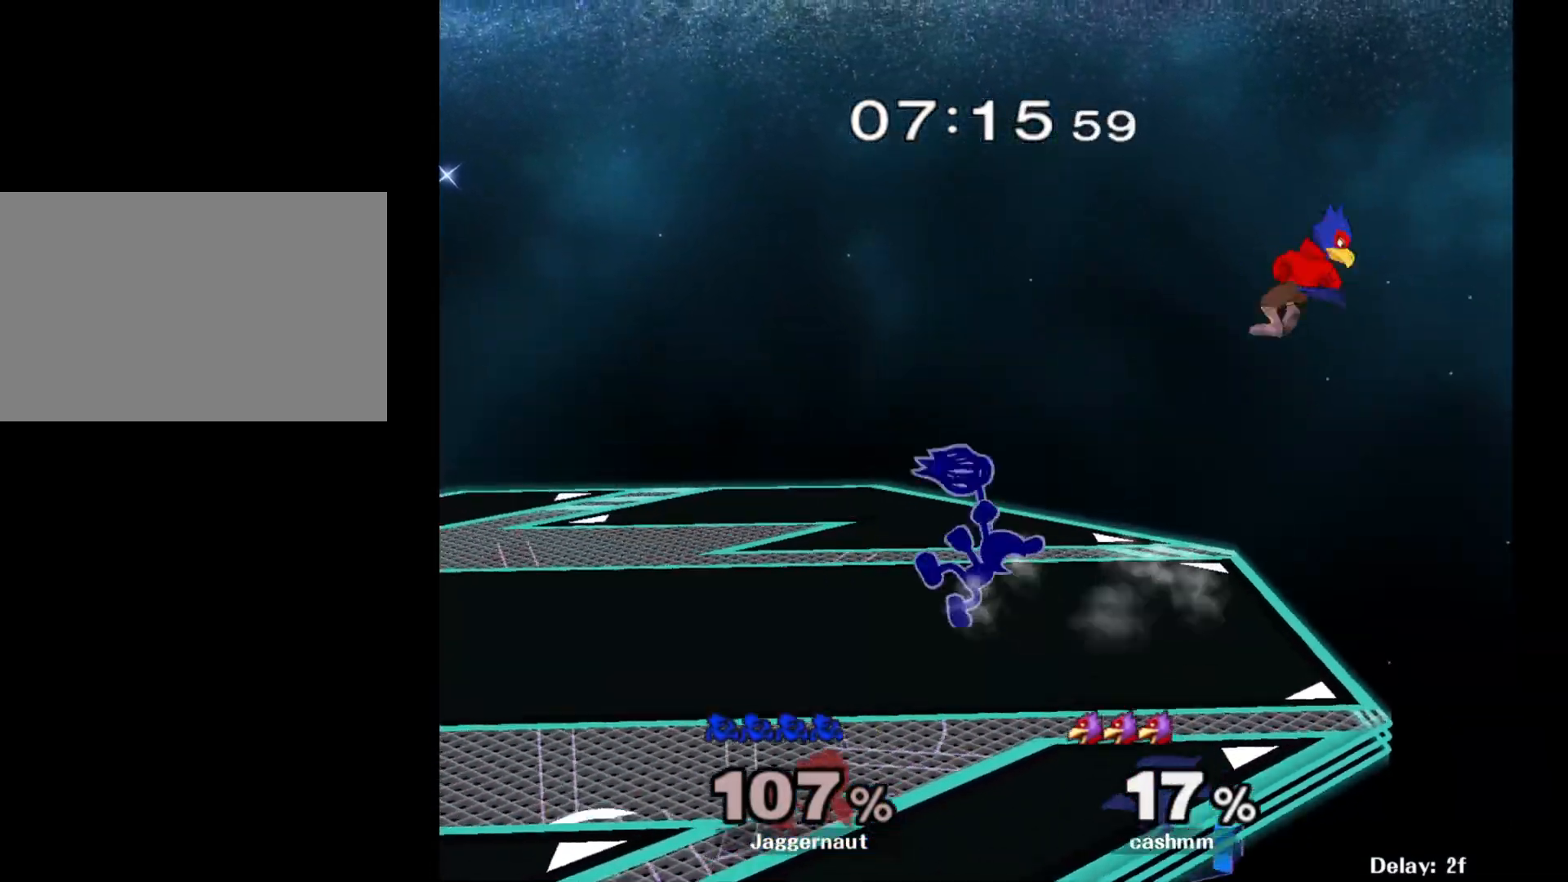
{"buttons": [], "left_stick": "center", "right_stick": "center", "events": [[33, "left_stick", "center"], [100, "A", "up"]]}
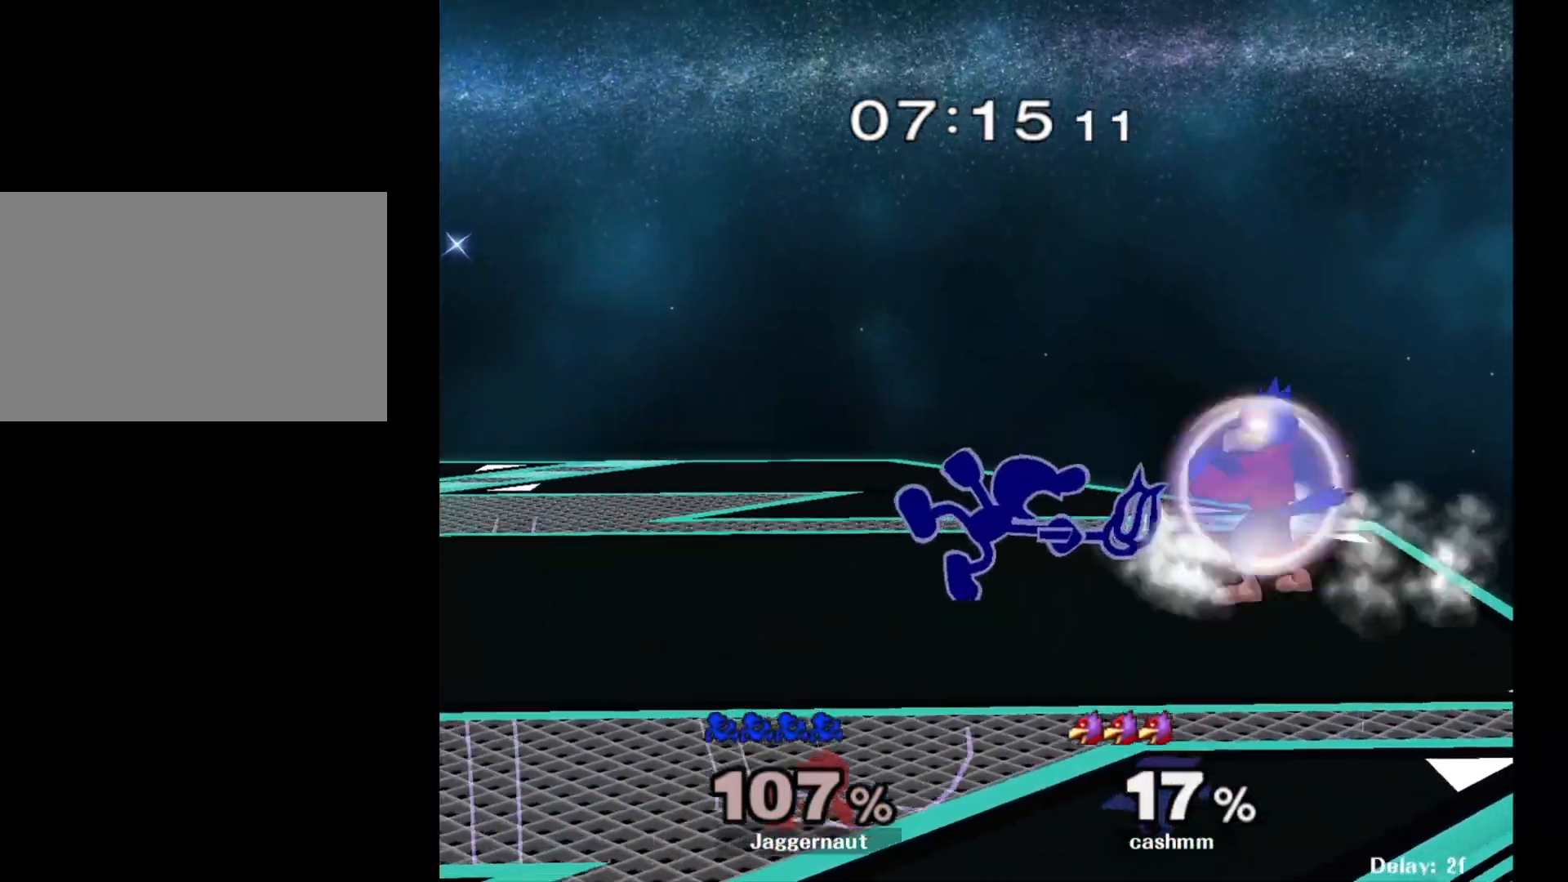
{"buttons": [], "left_stick": "center", "right_stick": "center", "events": [[250, "Y", "down"], [267, "left_stick", "down-left"], [333, "R1", "down"], [400, "Y", "up"], [433, "left_stick", "center"], [450, "R1", "up"]]}
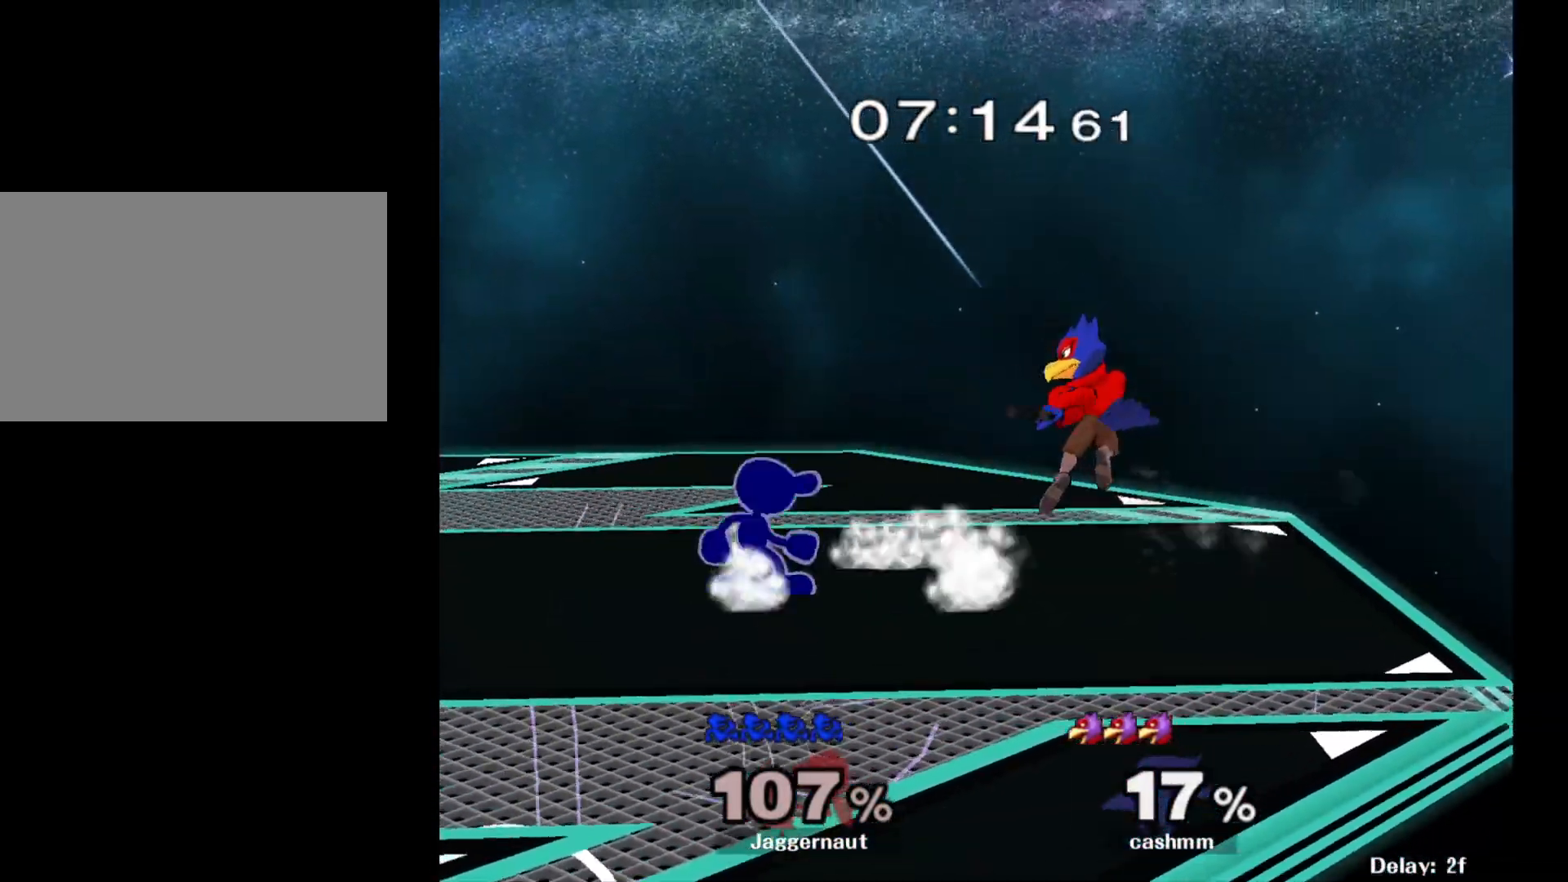
{"buttons": ["R1"], "left_stick": "center", "right_stick": "center", "events": [[83, "left_stick", "right"], [217, "left_stick", "left"], [383, "R1", "down"], [467, "left_stick", "center"]]}
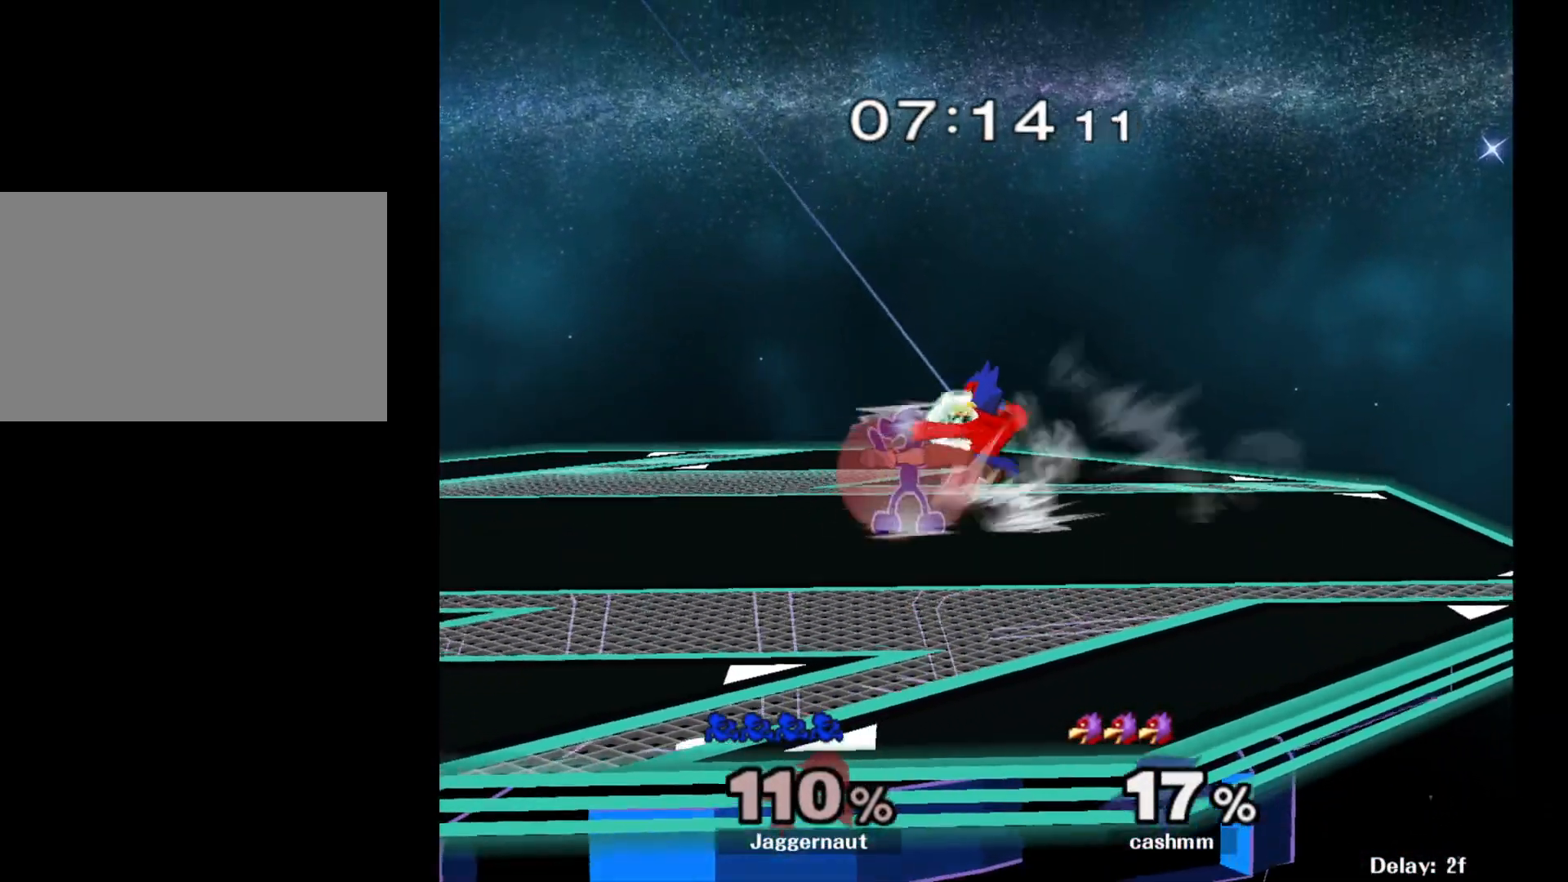
{"buttons": [], "left_stick": "center", "right_stick": "center", "events": [[283, "A", "down"], [400, "A", "up"], [433, "R1", "up"]]}
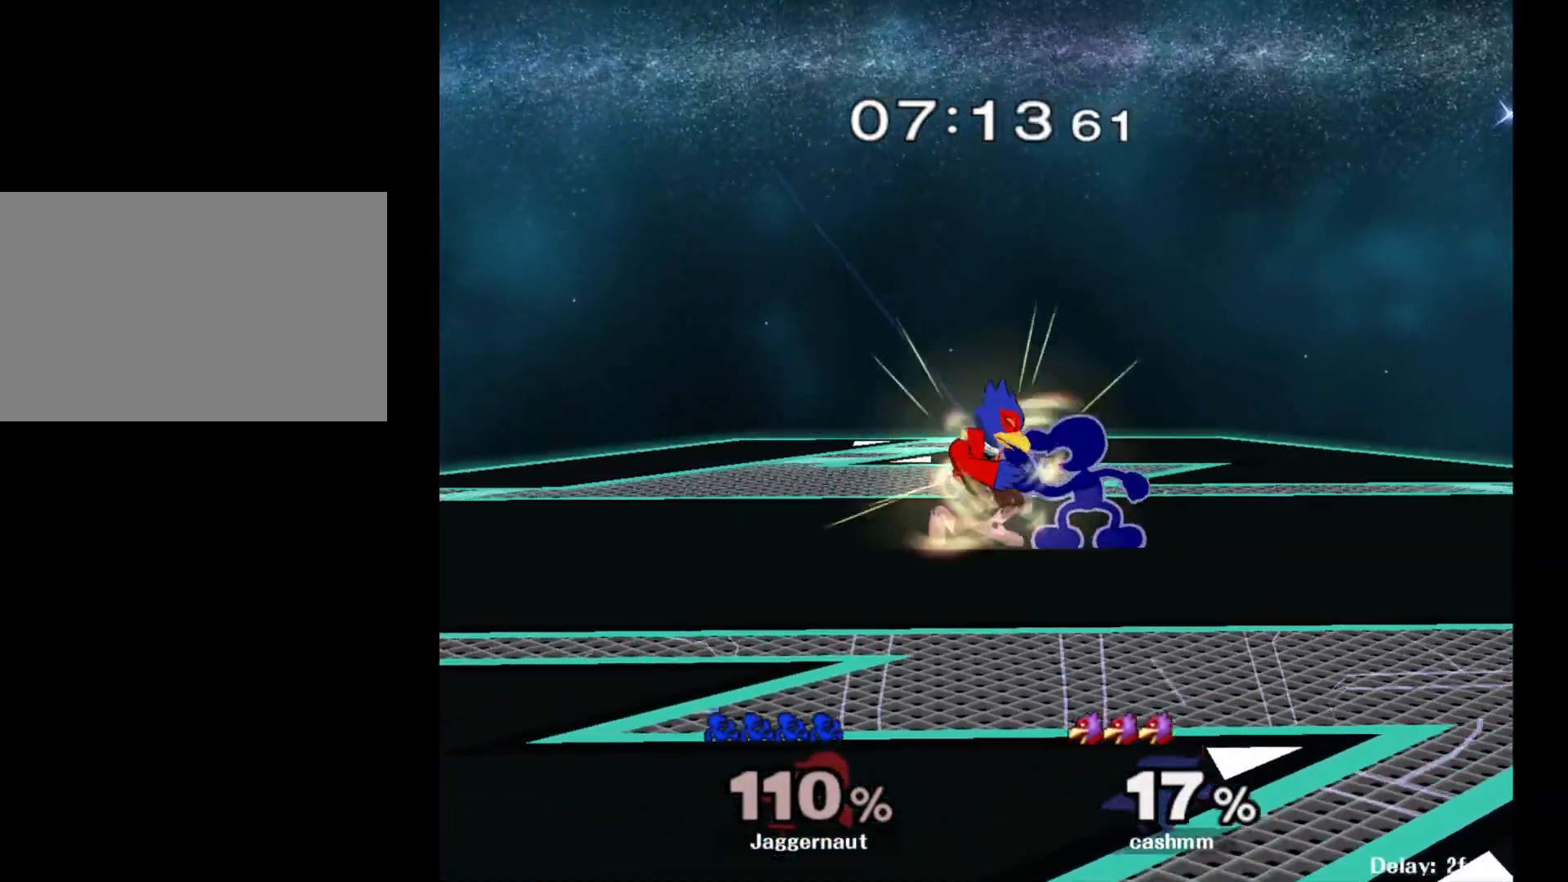
{"buttons": [], "left_stick": "center", "right_stick": "center", "events": [[33, "left_stick", "up"], [100, "left_stick", "center"]]}
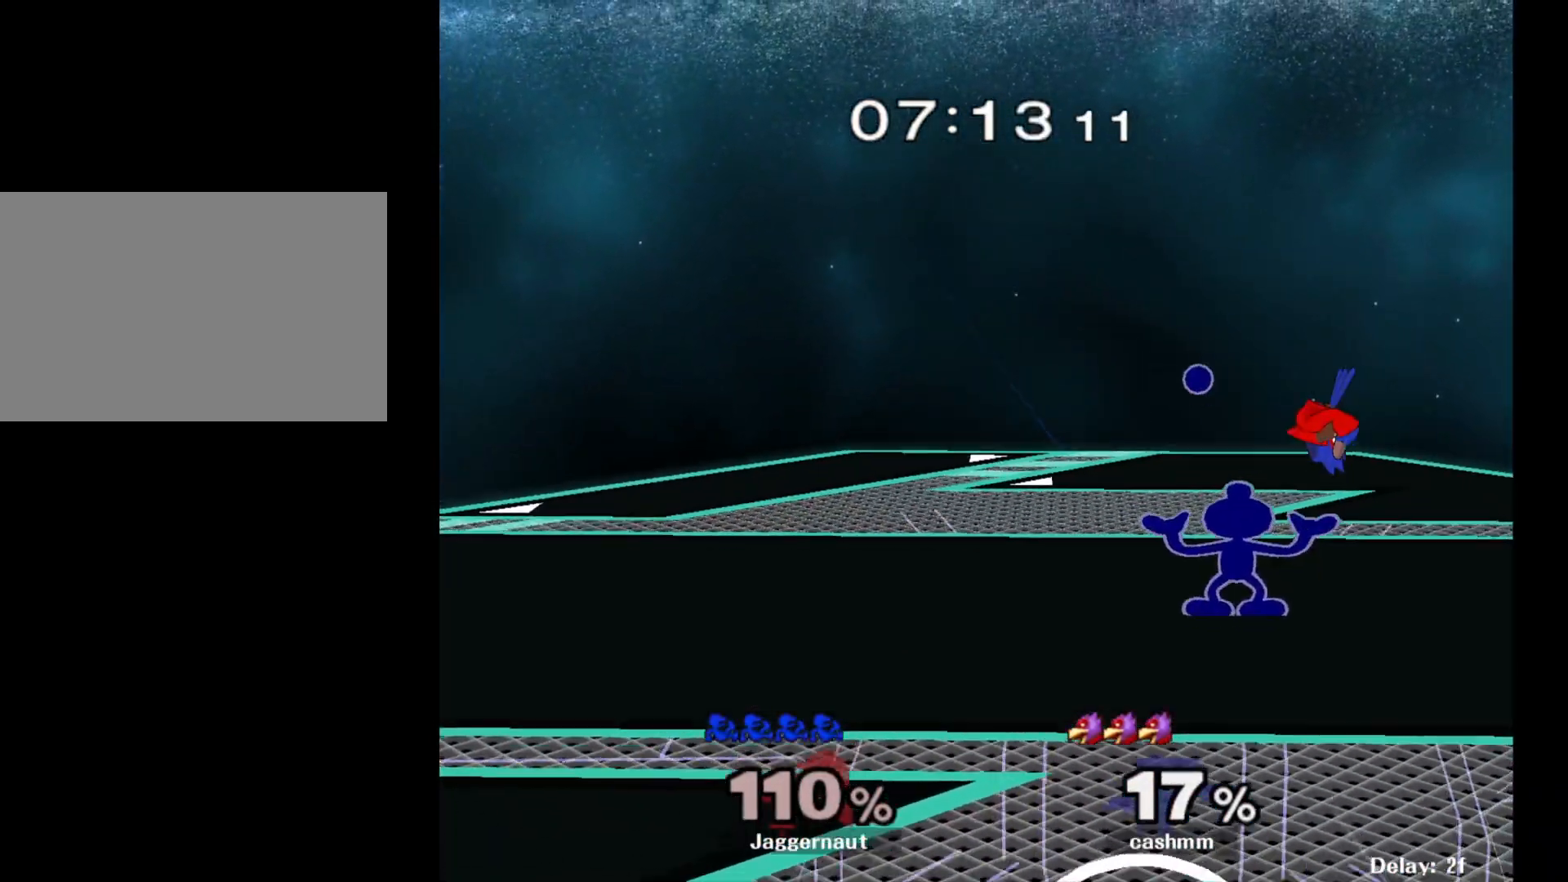
{"buttons": [], "left_stick": "center", "right_stick": "center", "events": []}
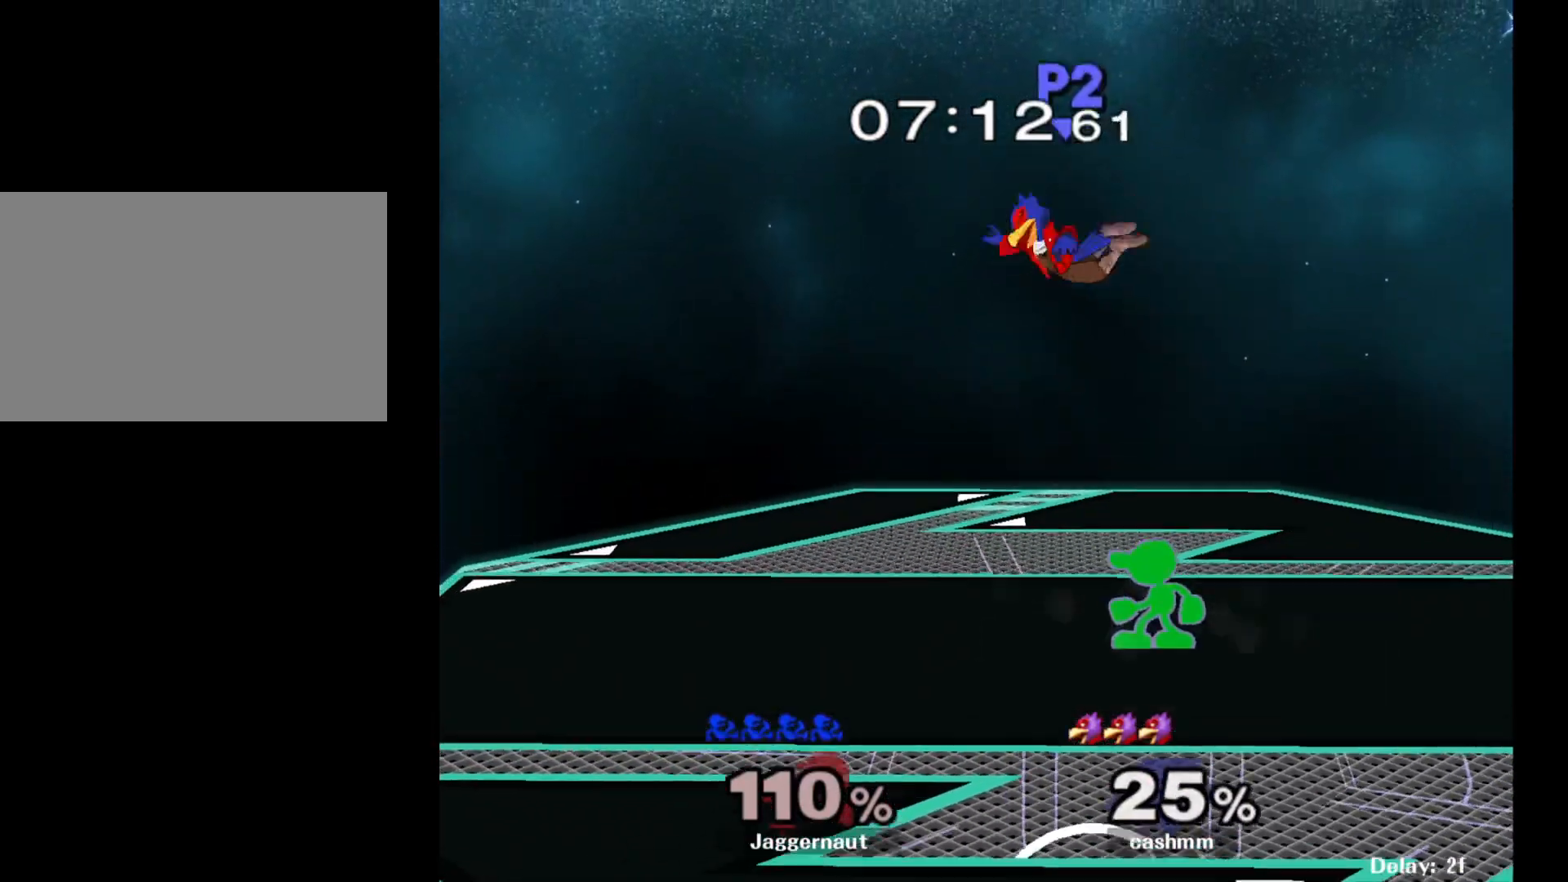
{"buttons": [], "left_stick": "center", "right_stick": "center", "events": [[117, "left_stick", "left"], [217, "left_stick", "center"], [250, "X", "down"], [267, "Z", "down"], [450, "Z", "up"], [467, "X", "up"]]}
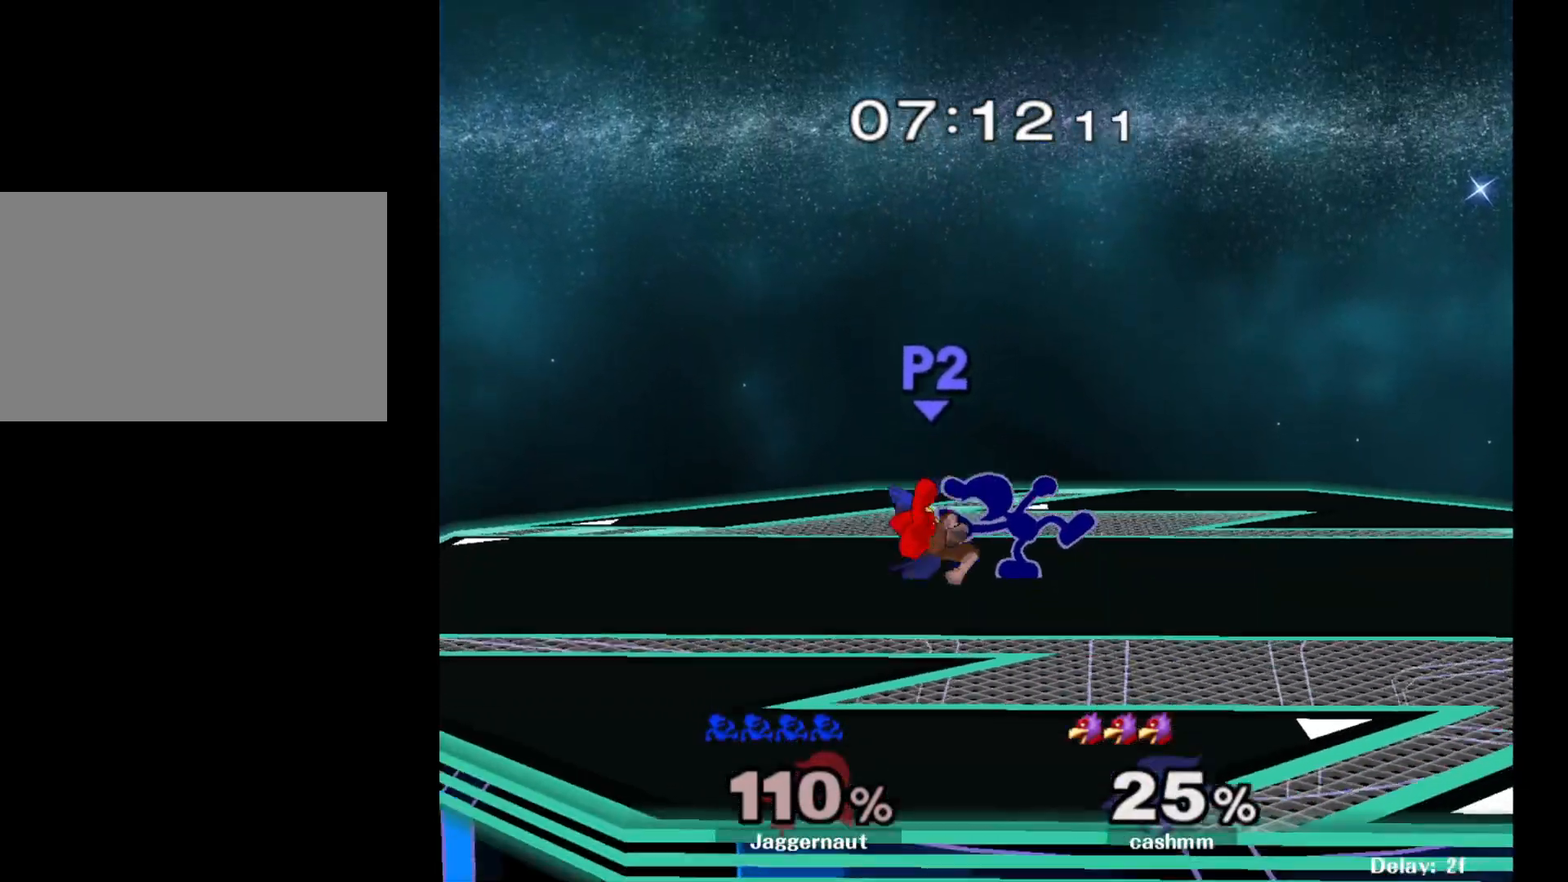
{"buttons": ["Y"], "left_stick": "left", "right_stick": "center", "events": [[83, "left_stick", "up"], [133, "left_stick", "center"], [450, "left_stick", "left"], [500, "Y", "down"]]}
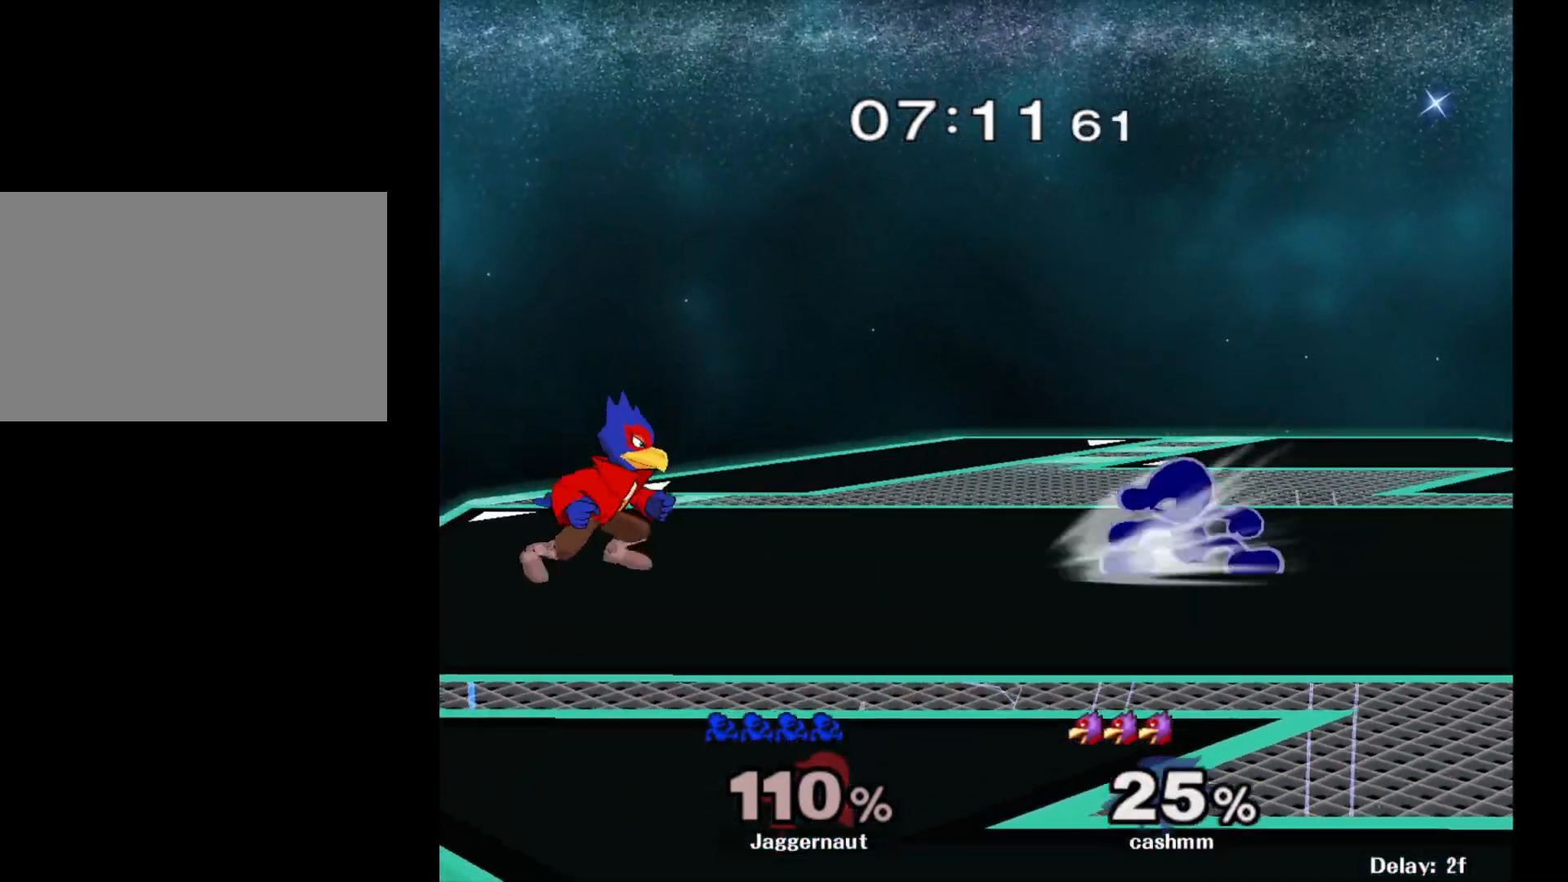
{"buttons": [], "left_stick": "center", "right_stick": "center", "events": [[33, "Y", "up"], [183, "A", "down"], [333, "A", "up"], [383, "left_stick", "center"]]}